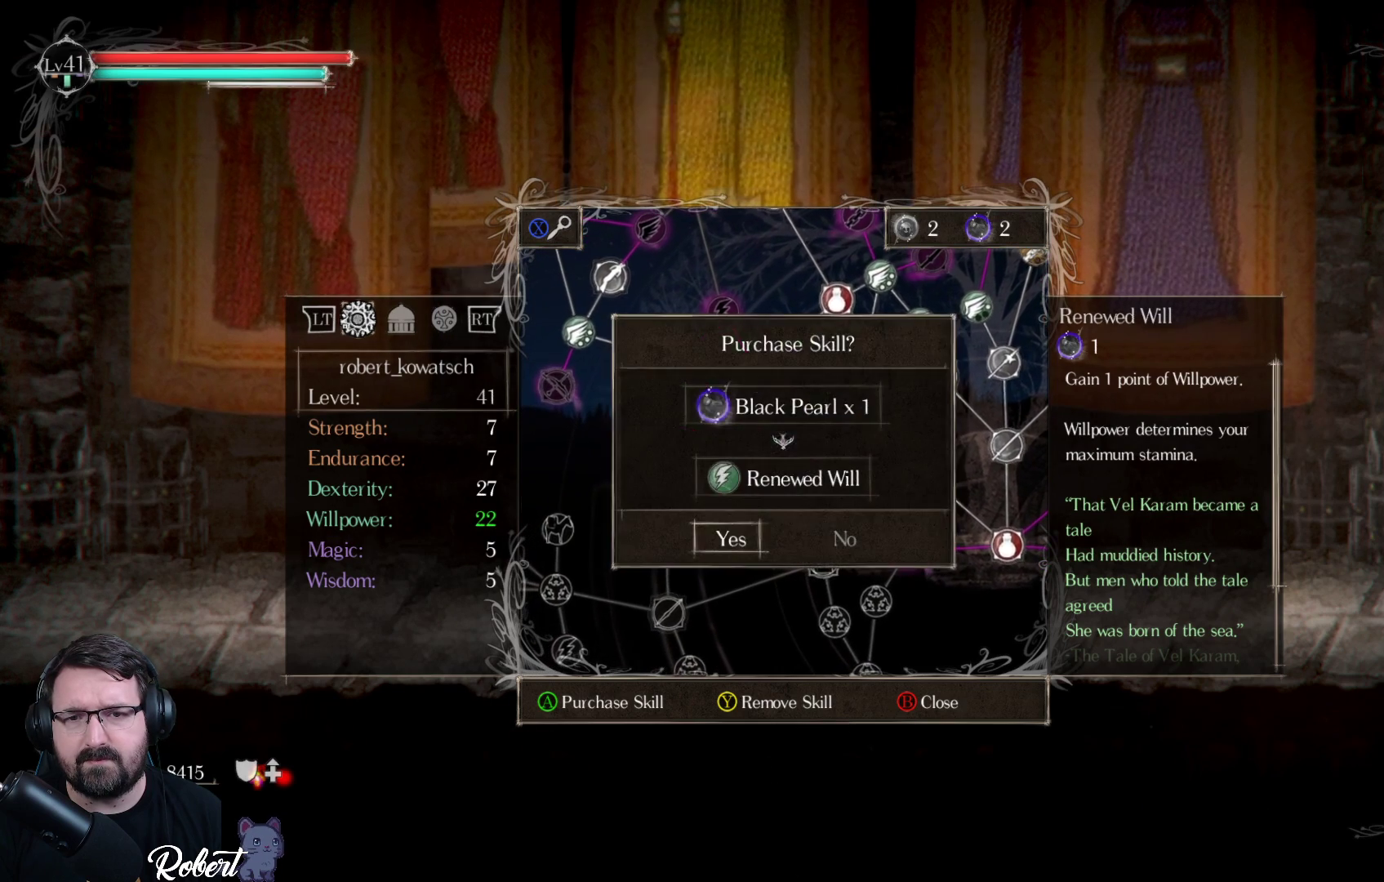
Gameplay with a controller (Xbox layout); each line is a JSON object with the inputs held at the frame after it. "events" lists button and stick changes between this image and that frame as [ms after this image, input, new state], when the widget could be followed in between.
{"buttons": [], "left_stick": "center", "right_stick": "center", "events": [[333, "A", "down"], [400, "A", "up"]]}
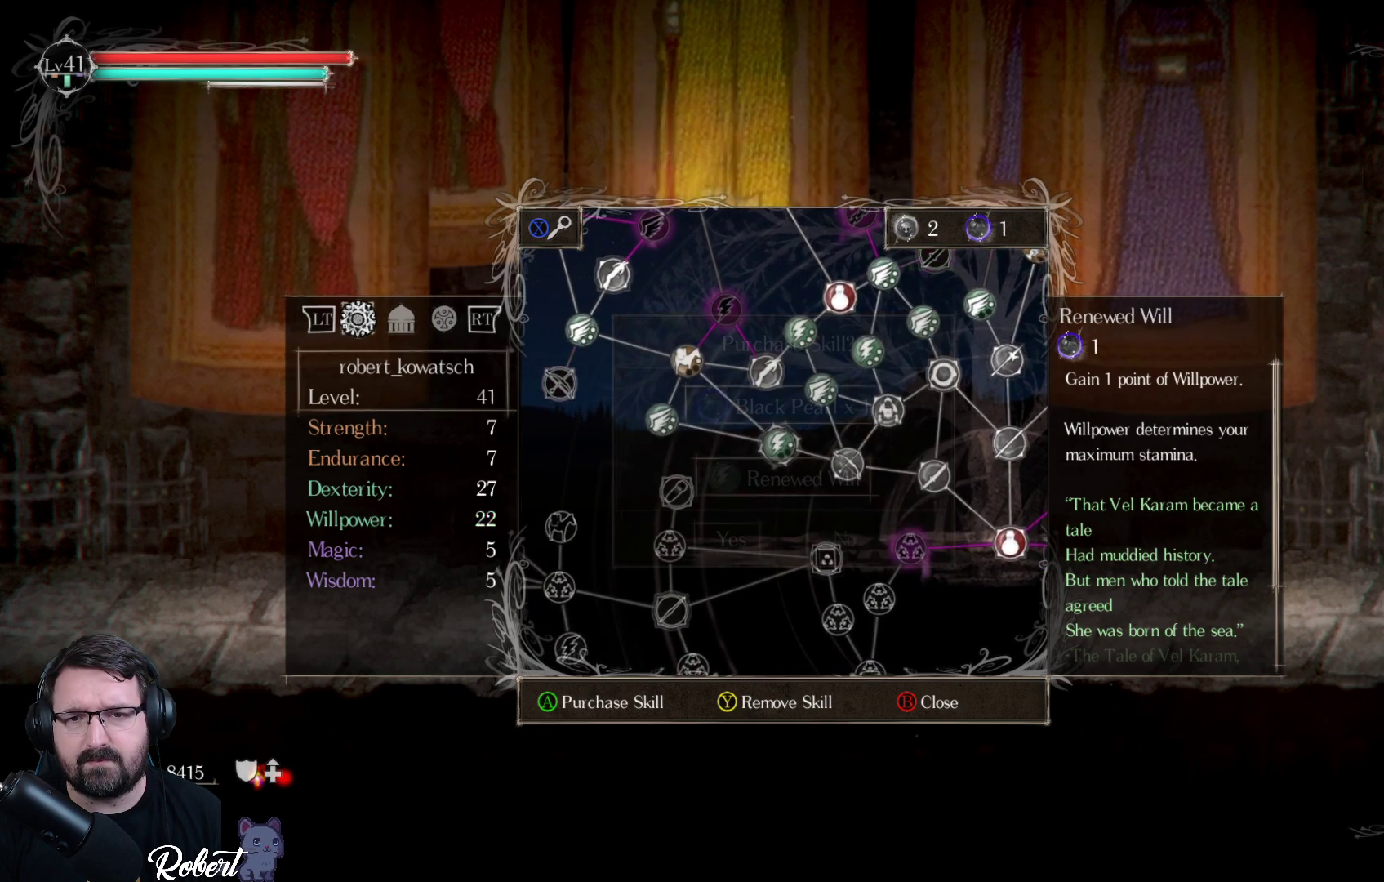
{"buttons": [], "left_stick": "center", "right_stick": "center", "events": [[200, "DPAD_UP", "down"], [300, "DPAD_UP", "up"]]}
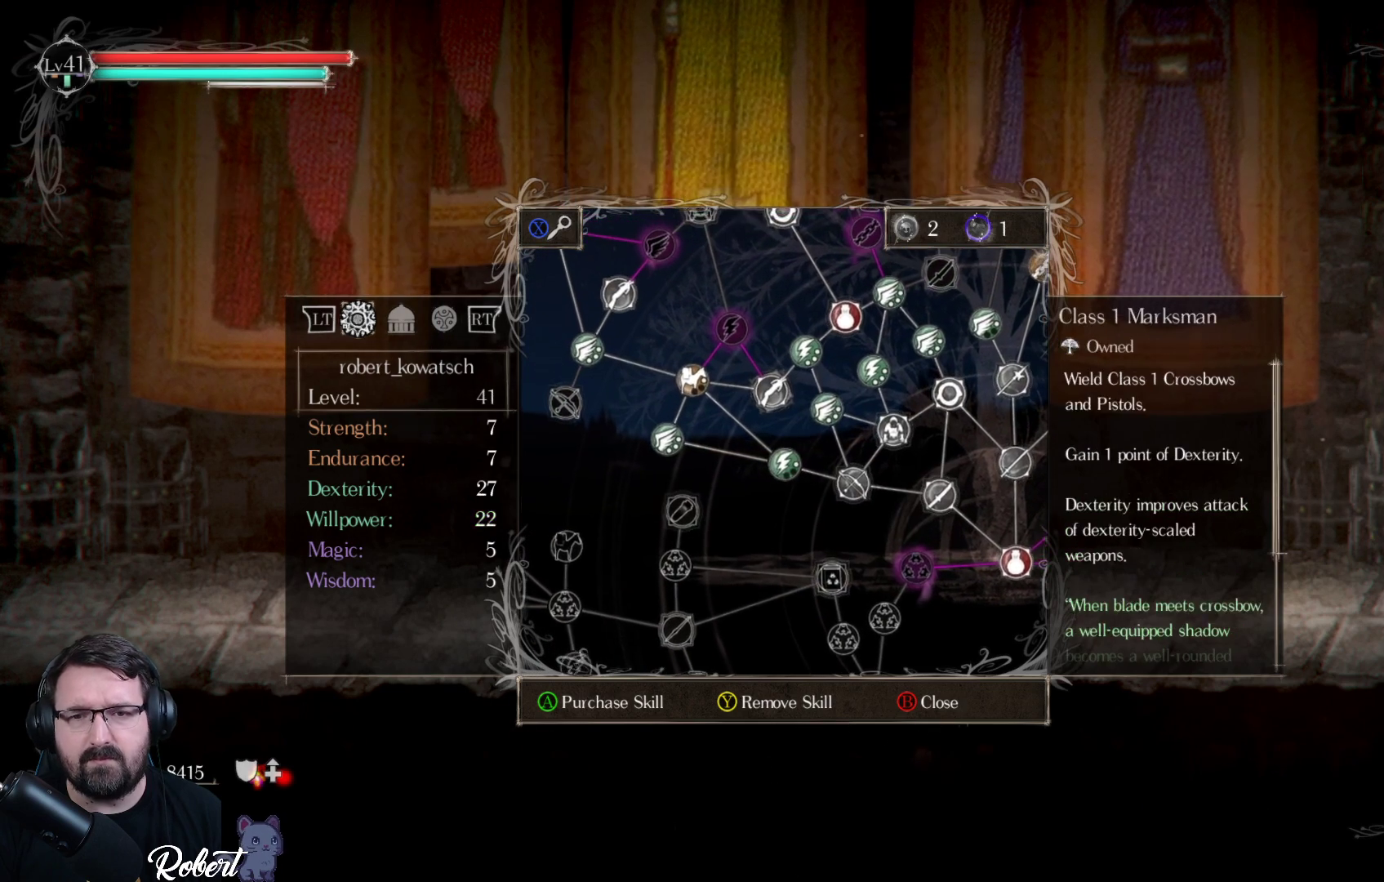
{"buttons": [], "left_stick": "center", "right_stick": "center", "events": [[167, "DPAD_DOWN", "down"], [267, "DPAD_DOWN", "up"]]}
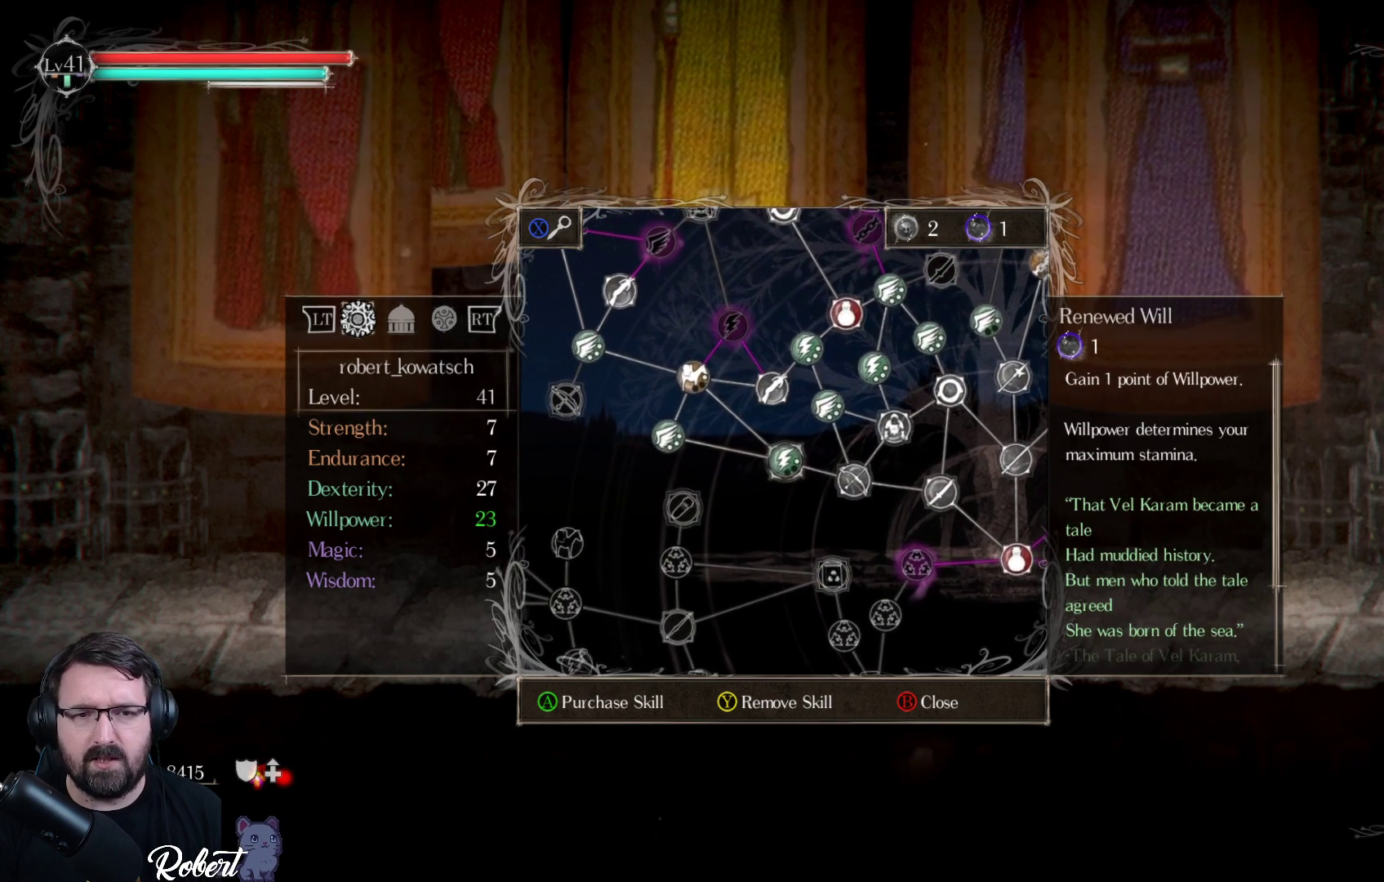
{"buttons": [], "left_stick": "center", "right_stick": "center", "events": []}
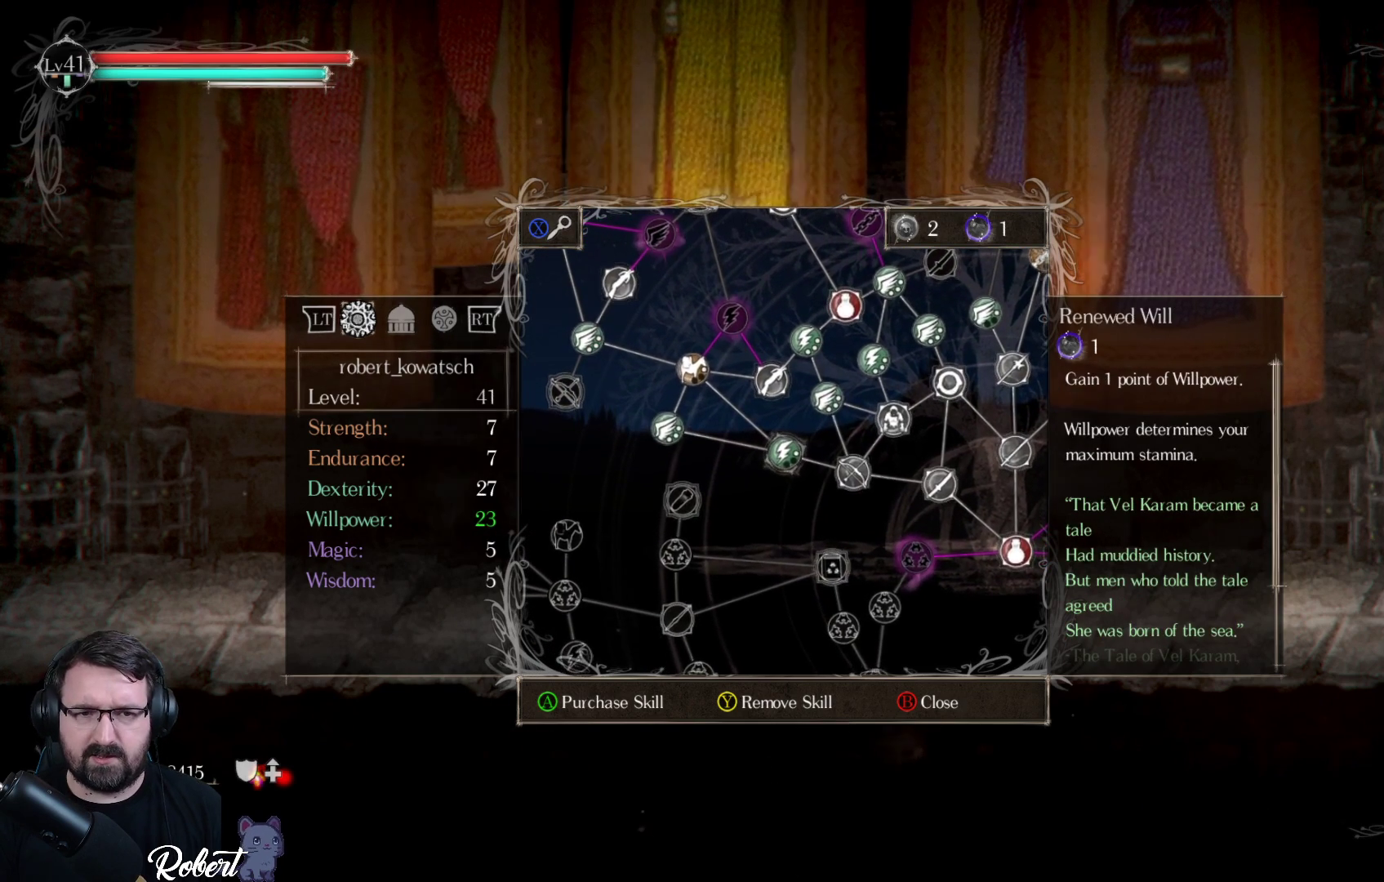
{"buttons": ["A"], "left_stick": "center", "right_stick": "center", "events": [[433, "A", "down"]]}
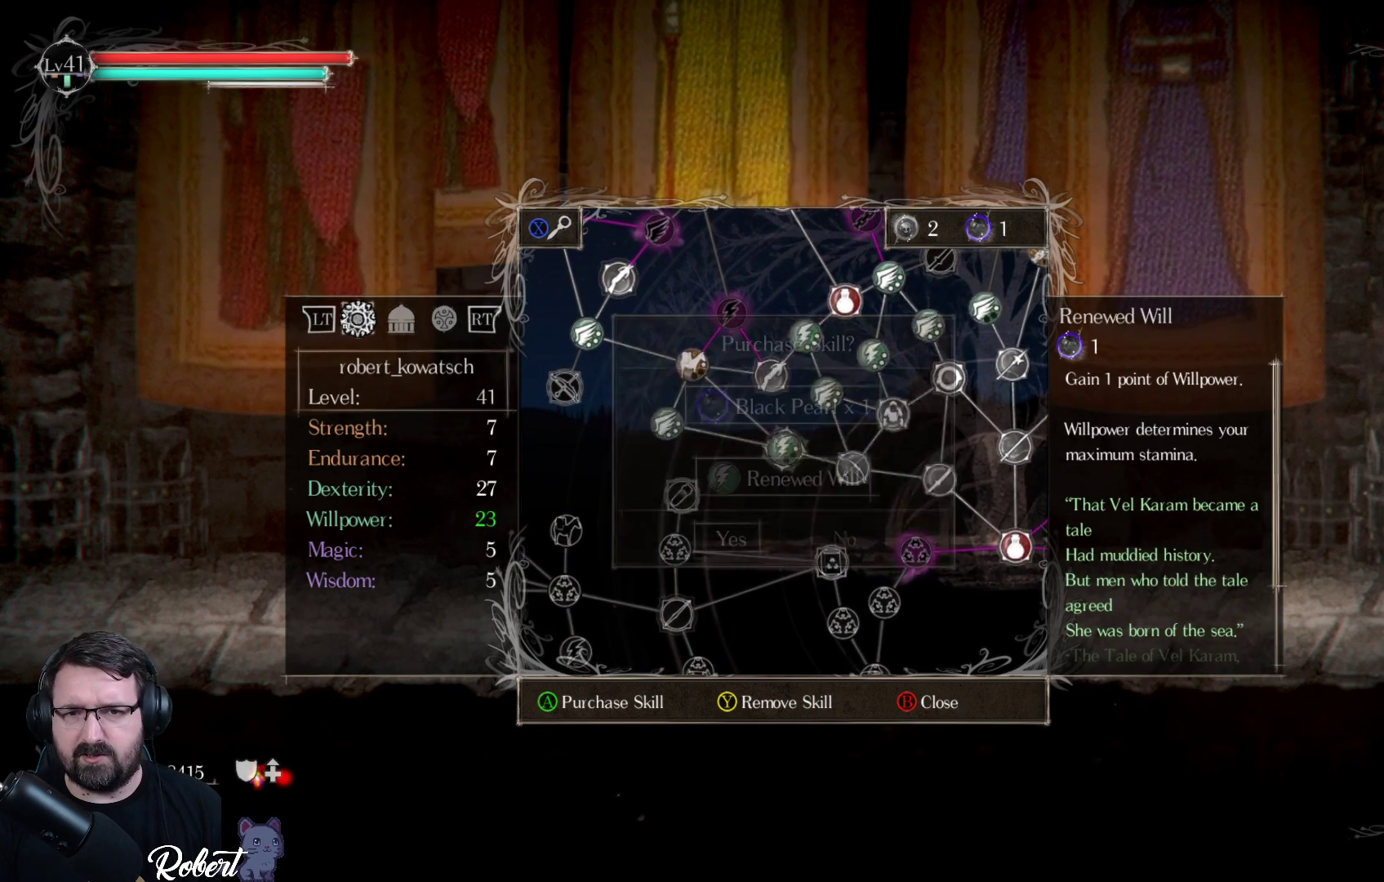
{"buttons": [], "left_stick": "center", "right_stick": "center", "events": [[33, "A", "up"]]}
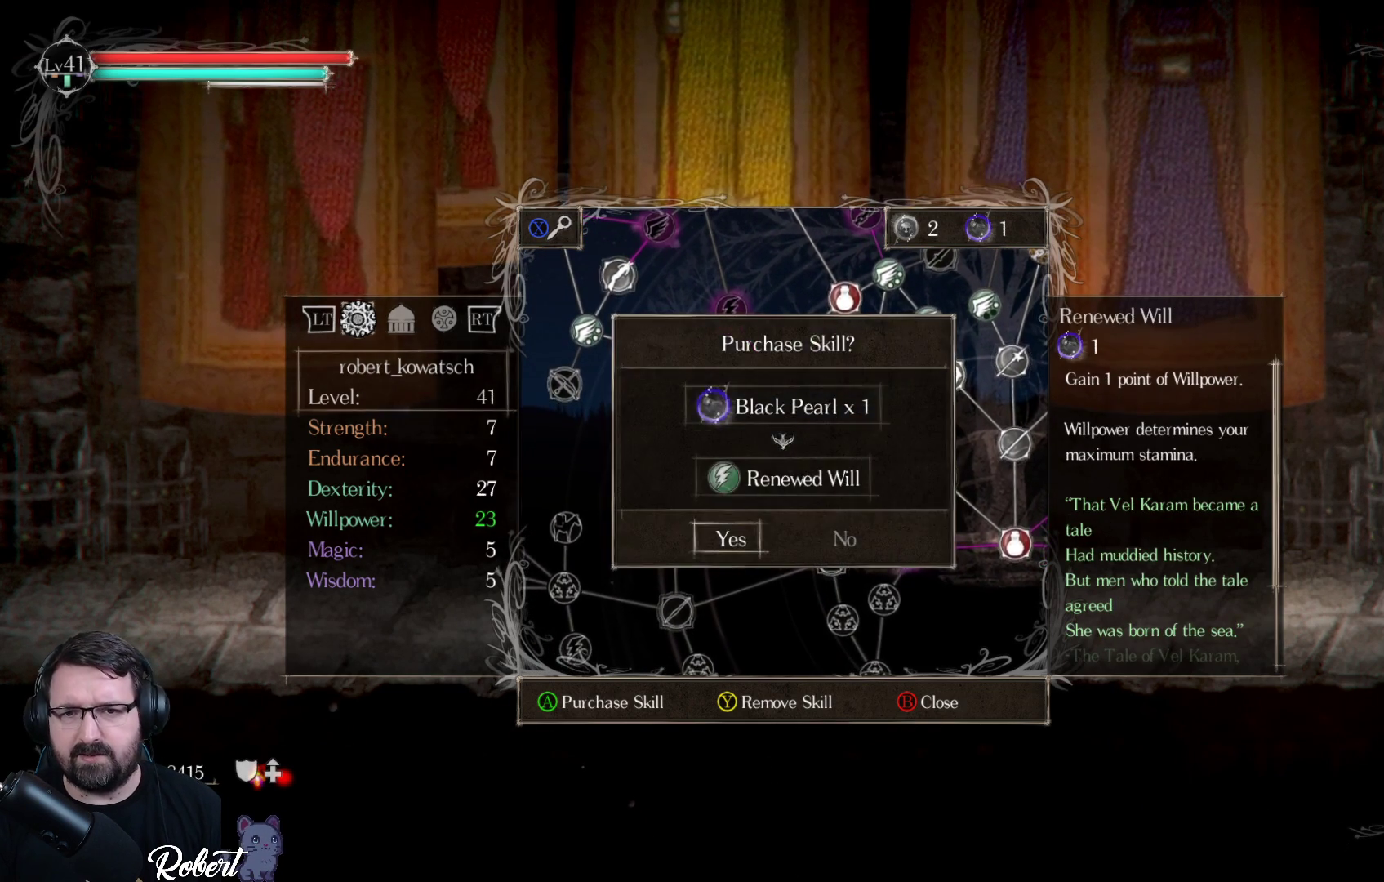
{"buttons": [], "left_stick": "center", "right_stick": "center", "events": [[67, "A", "down"], [133, "A", "up"]]}
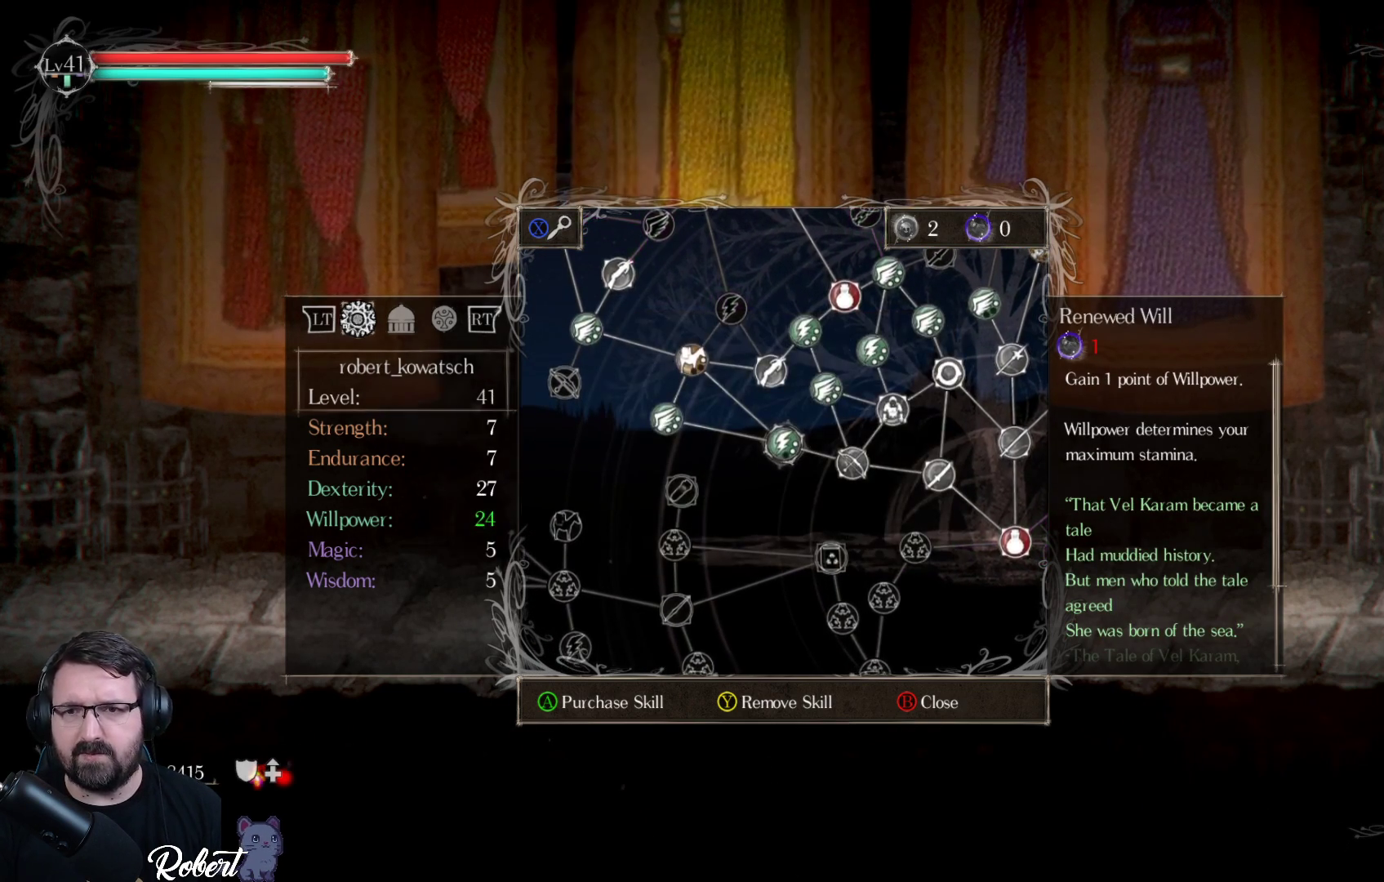
{"buttons": [], "left_stick": "center", "right_stick": "center", "events": []}
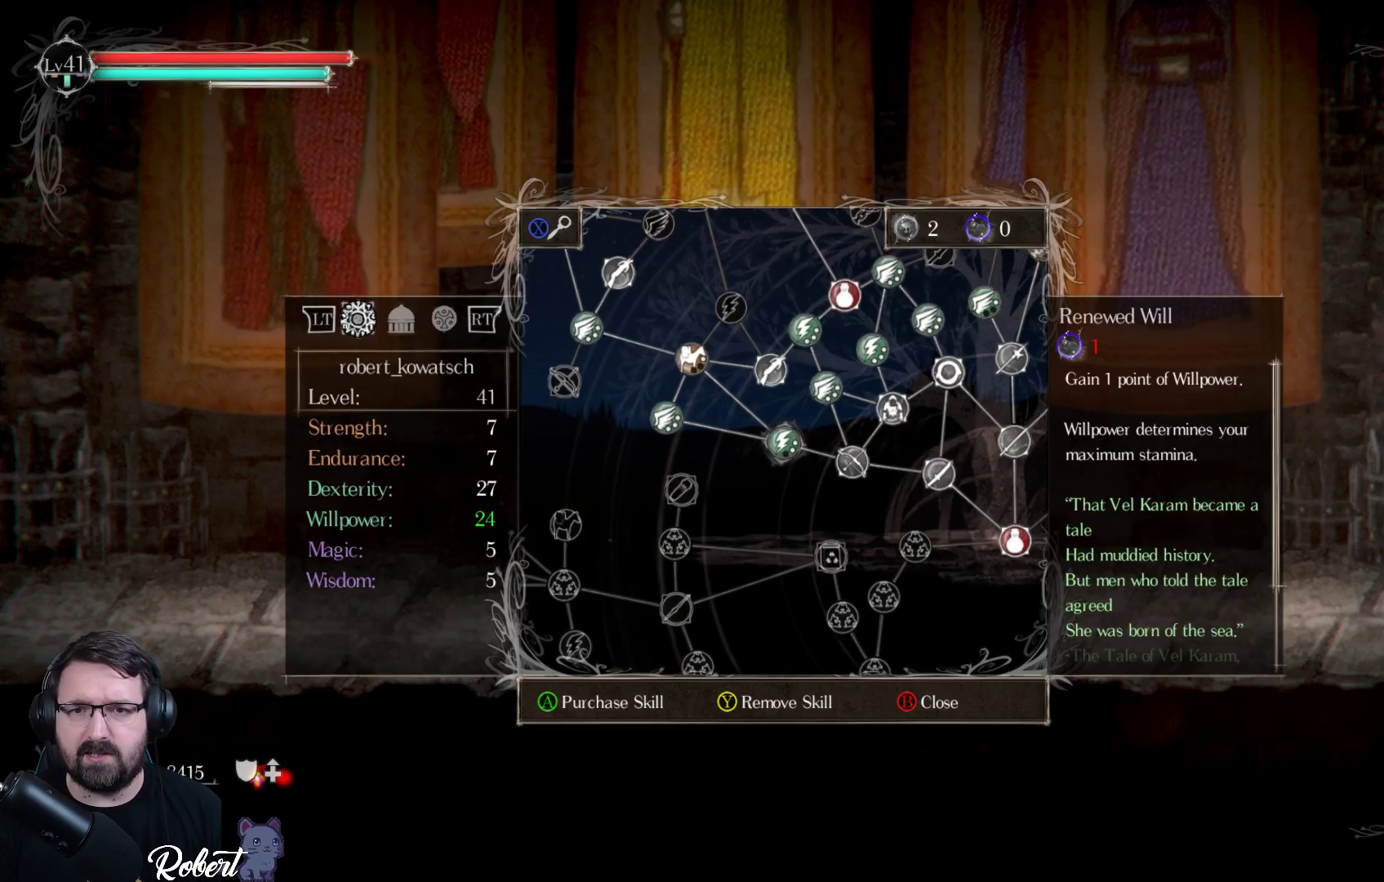
{"buttons": [], "left_stick": "center", "right_stick": "center", "events": [[67, "B", "down"], [167, "B", "up"]]}
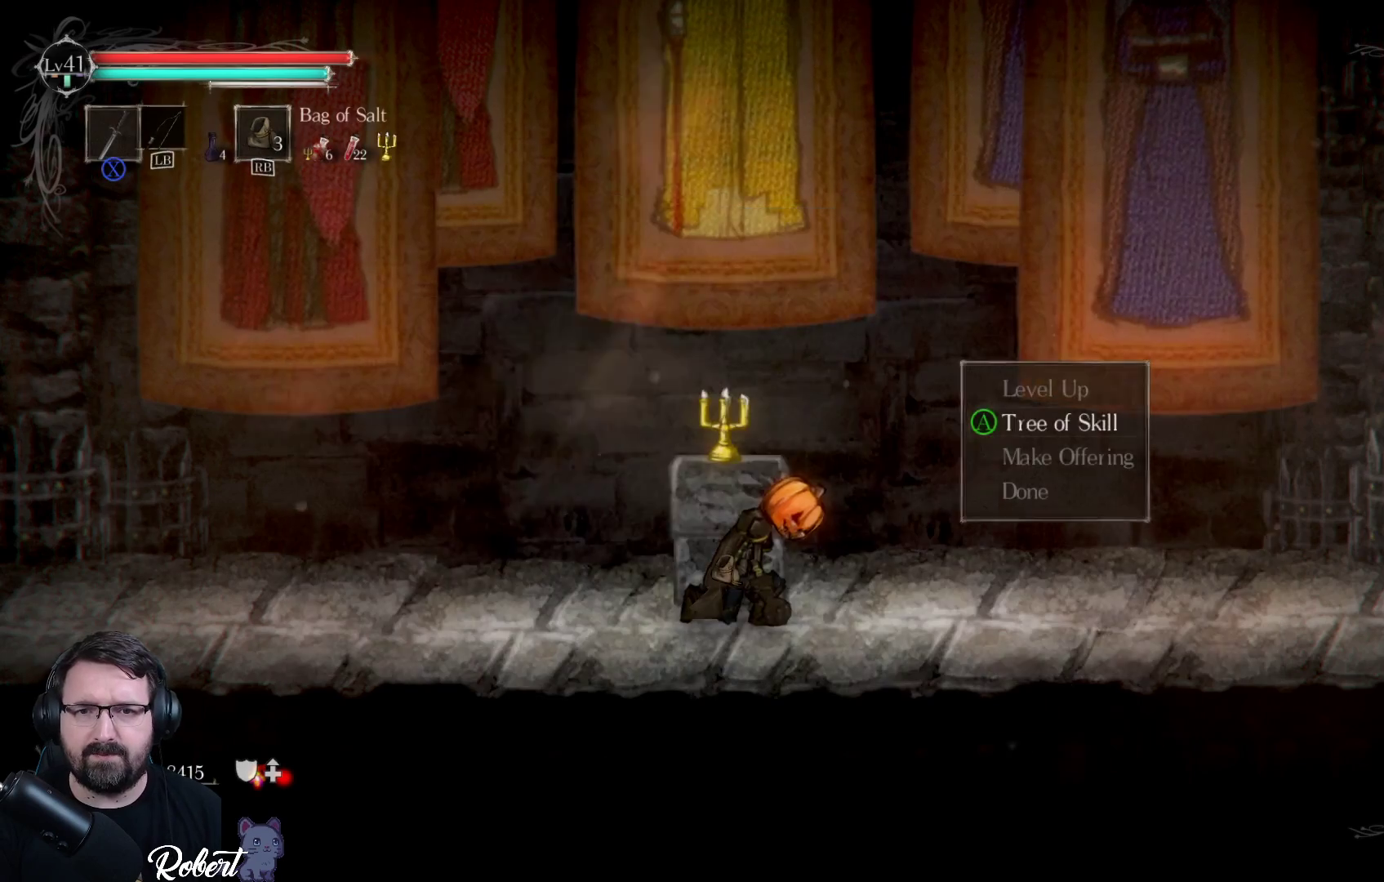
{"buttons": [], "left_stick": "center", "right_stick": "center", "events": [[233, "B", "down"], [300, "B", "up"]]}
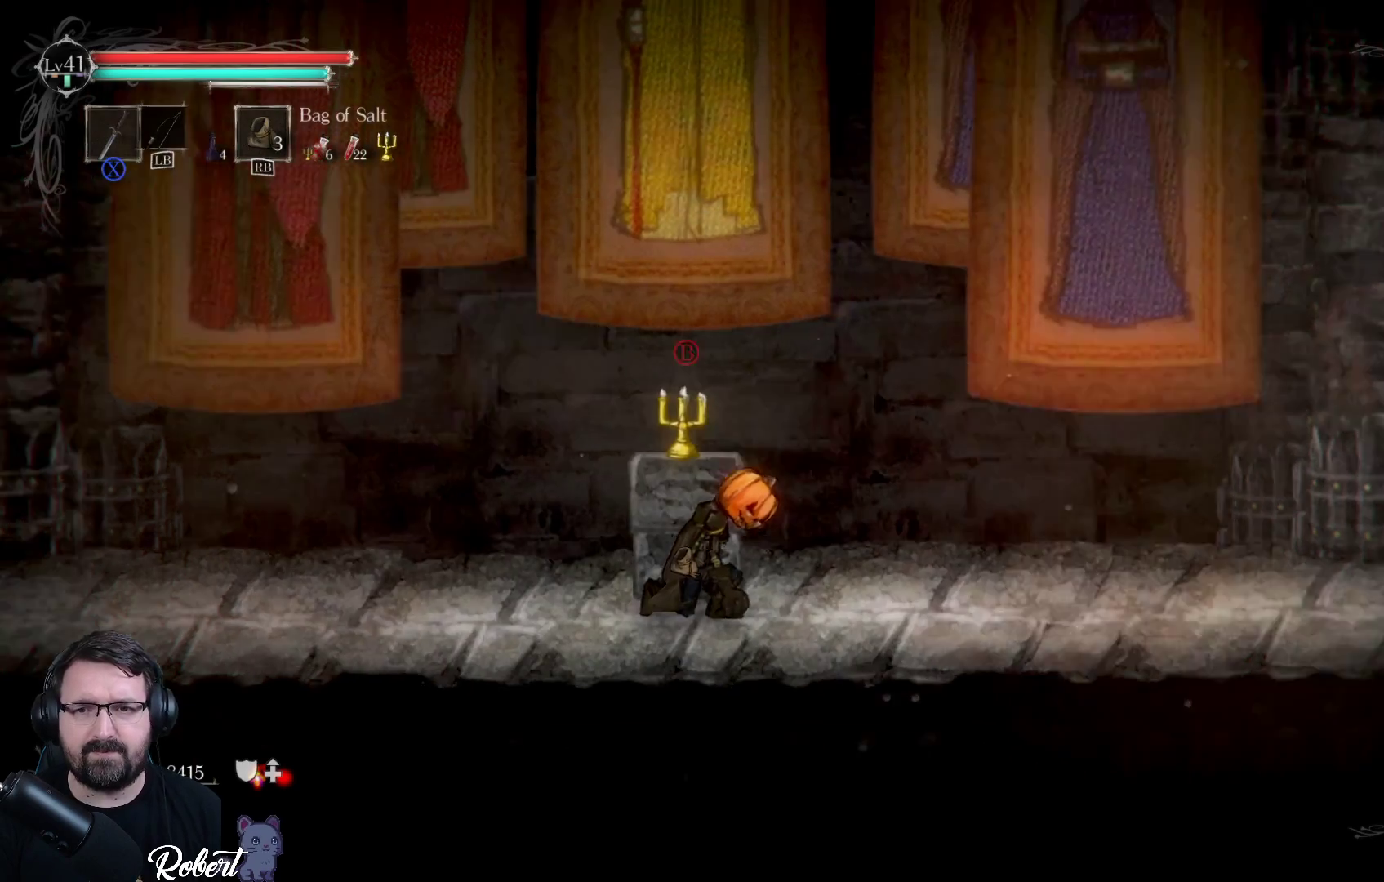
{"buttons": [], "left_stick": "right", "right_stick": "center", "events": [[300, "left_stick", "right"]]}
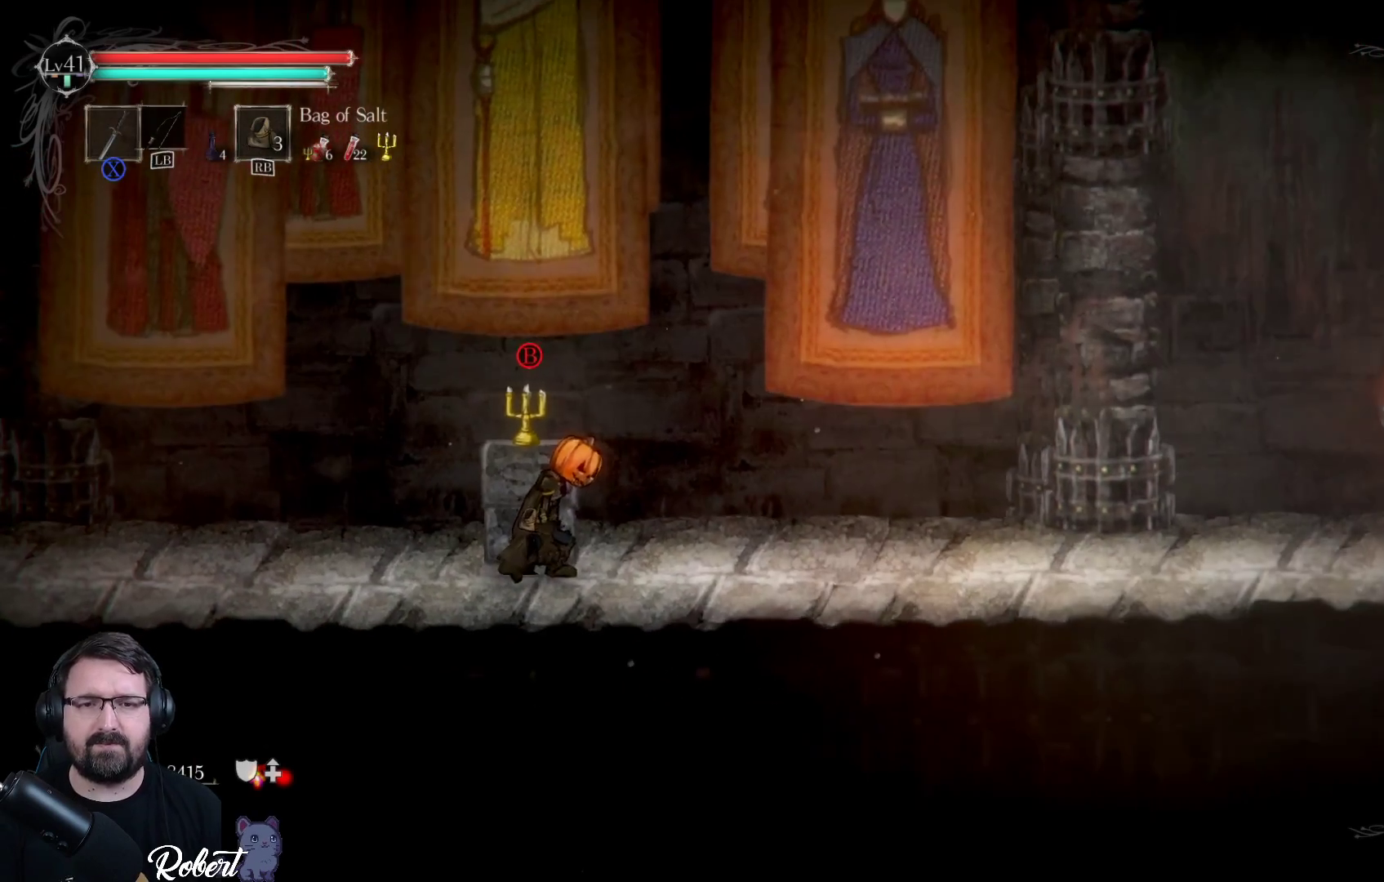
{"buttons": [], "left_stick": "right", "right_stick": "center", "events": []}
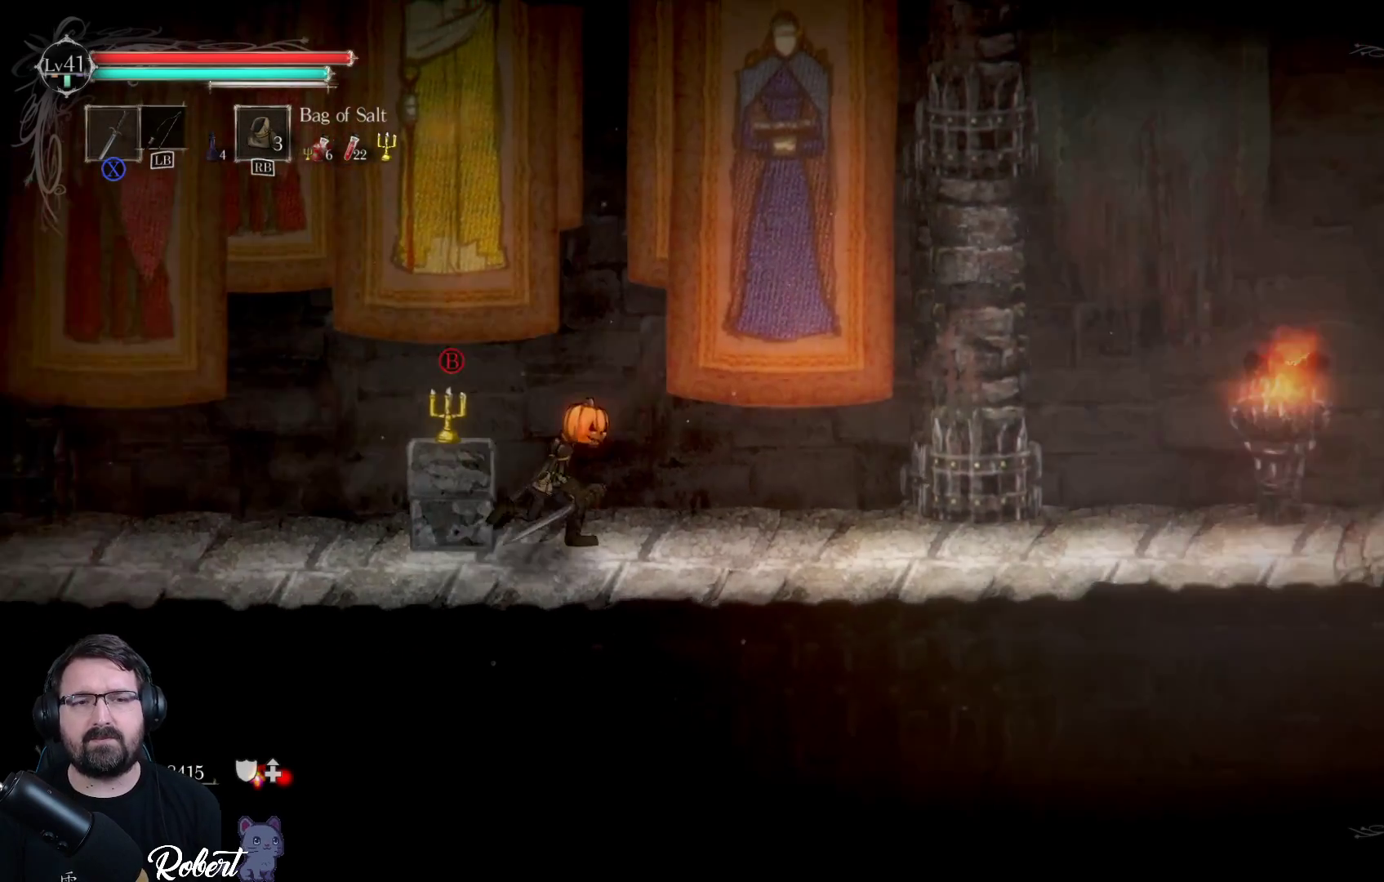
{"buttons": [], "left_stick": "right", "right_stick": "center", "events": []}
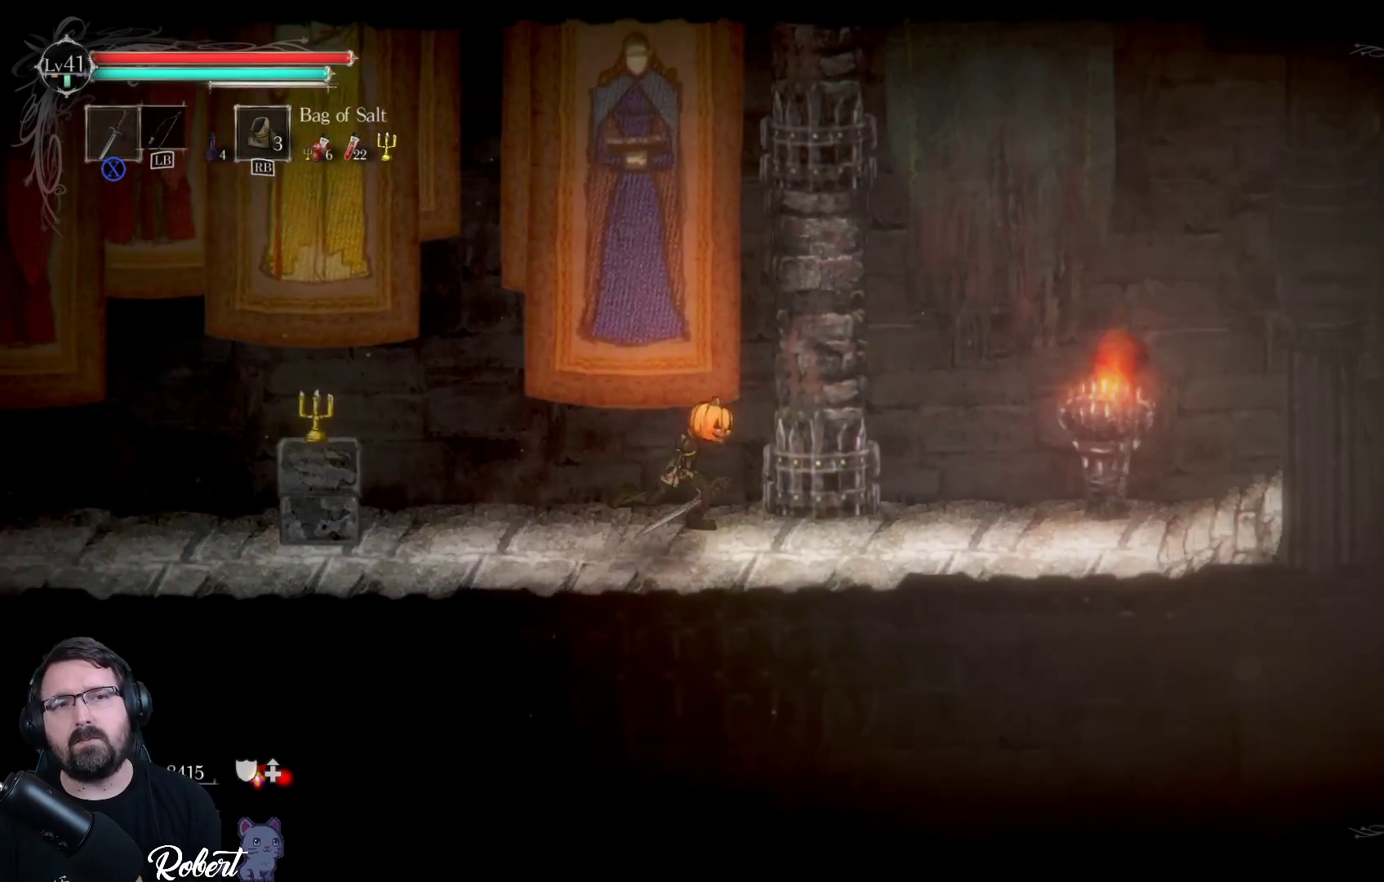
{"buttons": [], "left_stick": "center", "right_stick": "center", "events": [[433, "left_stick", "center"]]}
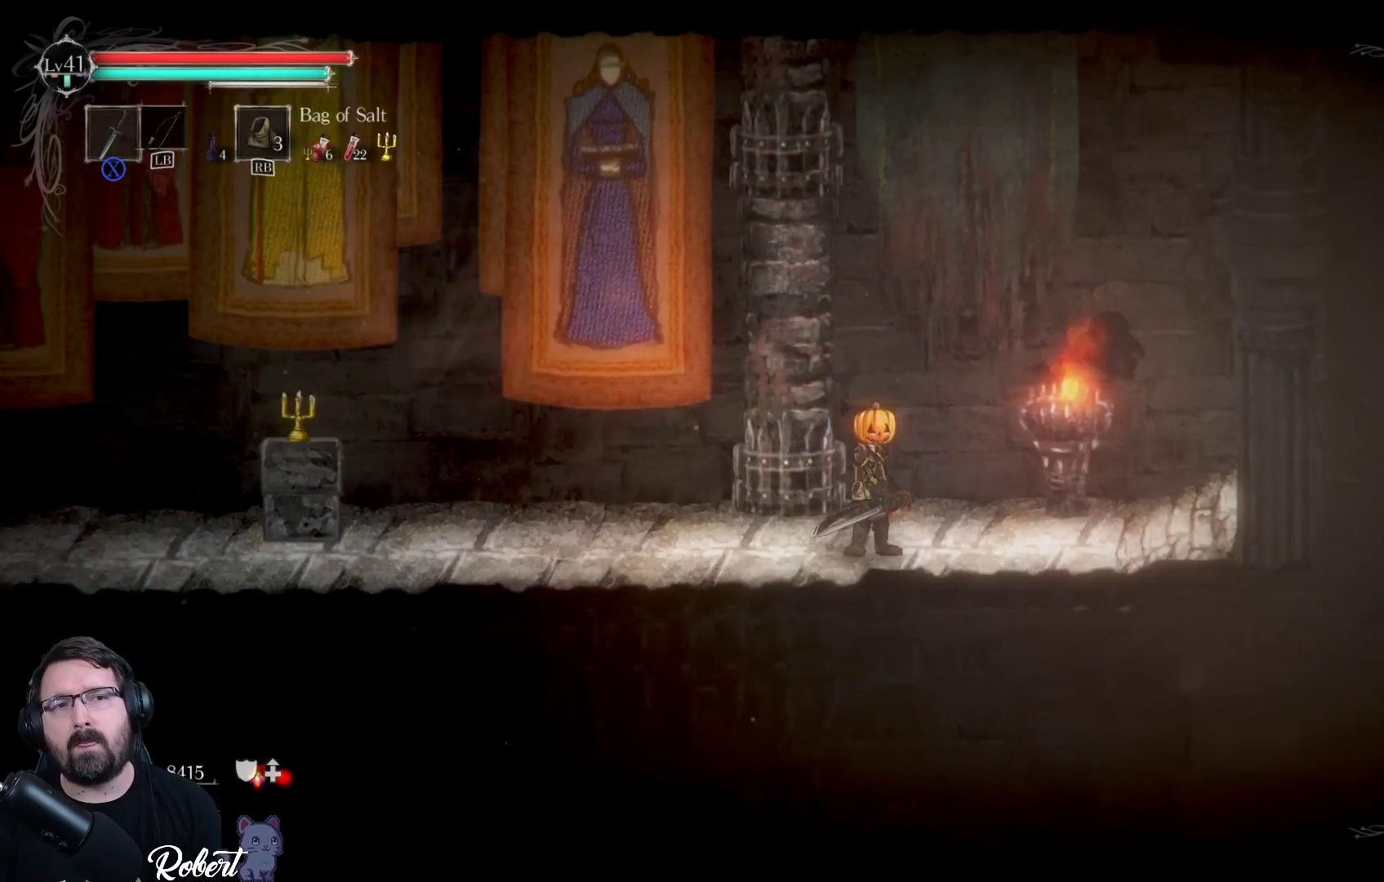
{"buttons": [], "left_stick": "center", "right_stick": "center", "events": []}
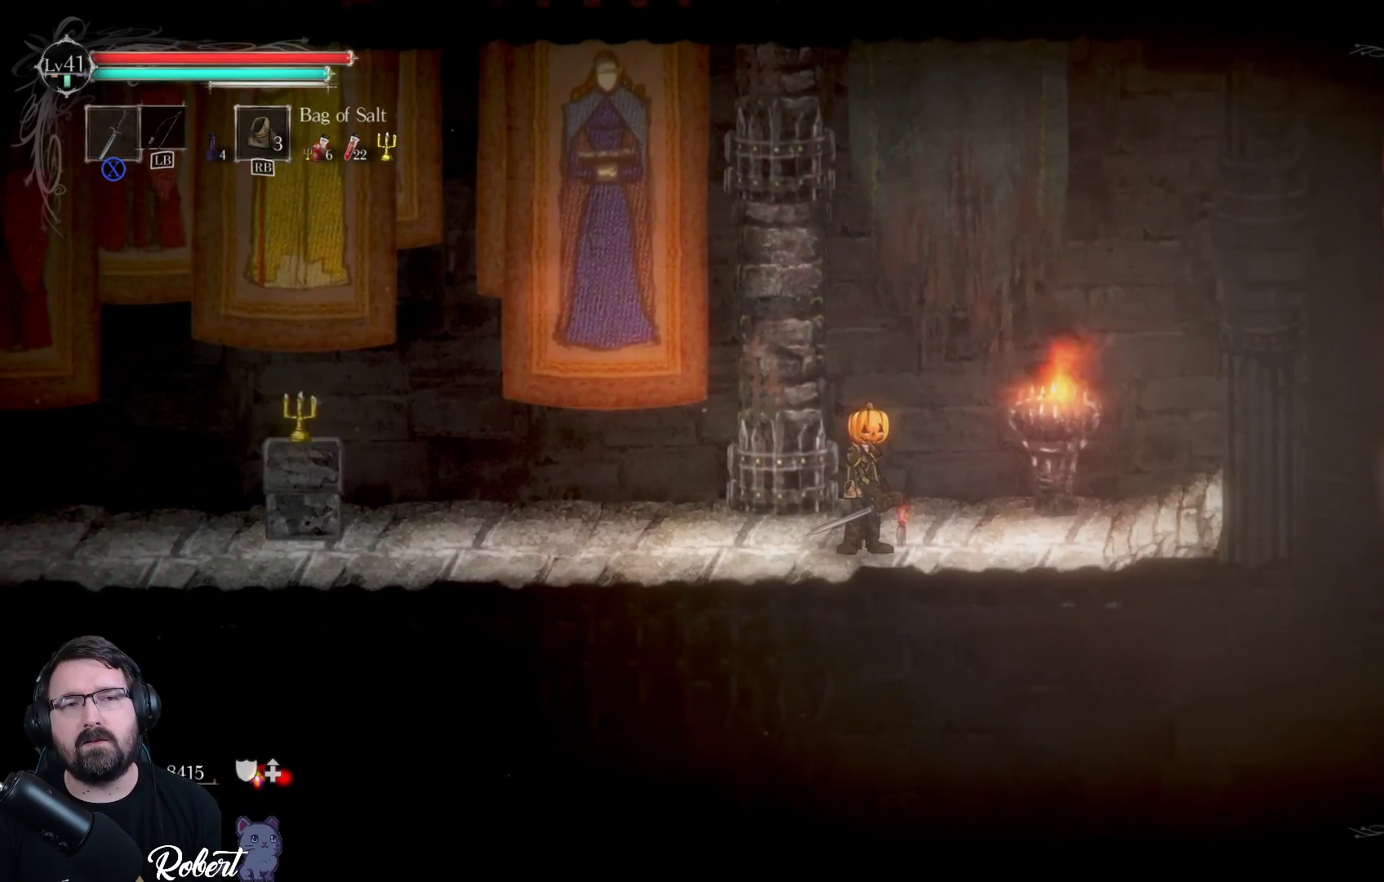
{"buttons": [], "left_stick": "center", "right_stick": "center", "events": []}
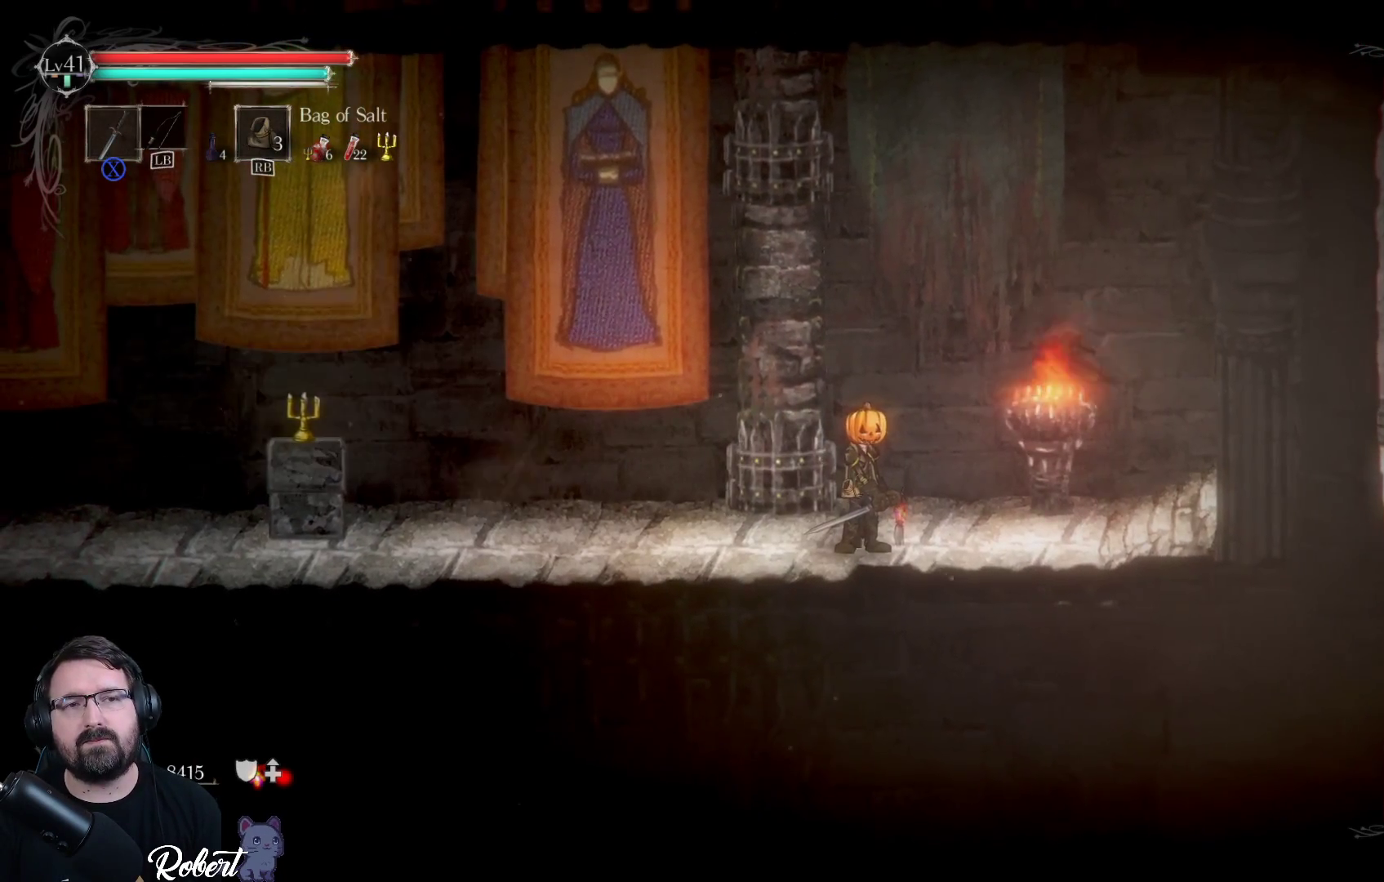
{"buttons": [], "left_stick": "center", "right_stick": "center", "events": [[333, "DPAD_RIGHT", "down"], [400, "DPAD_RIGHT", "up"]]}
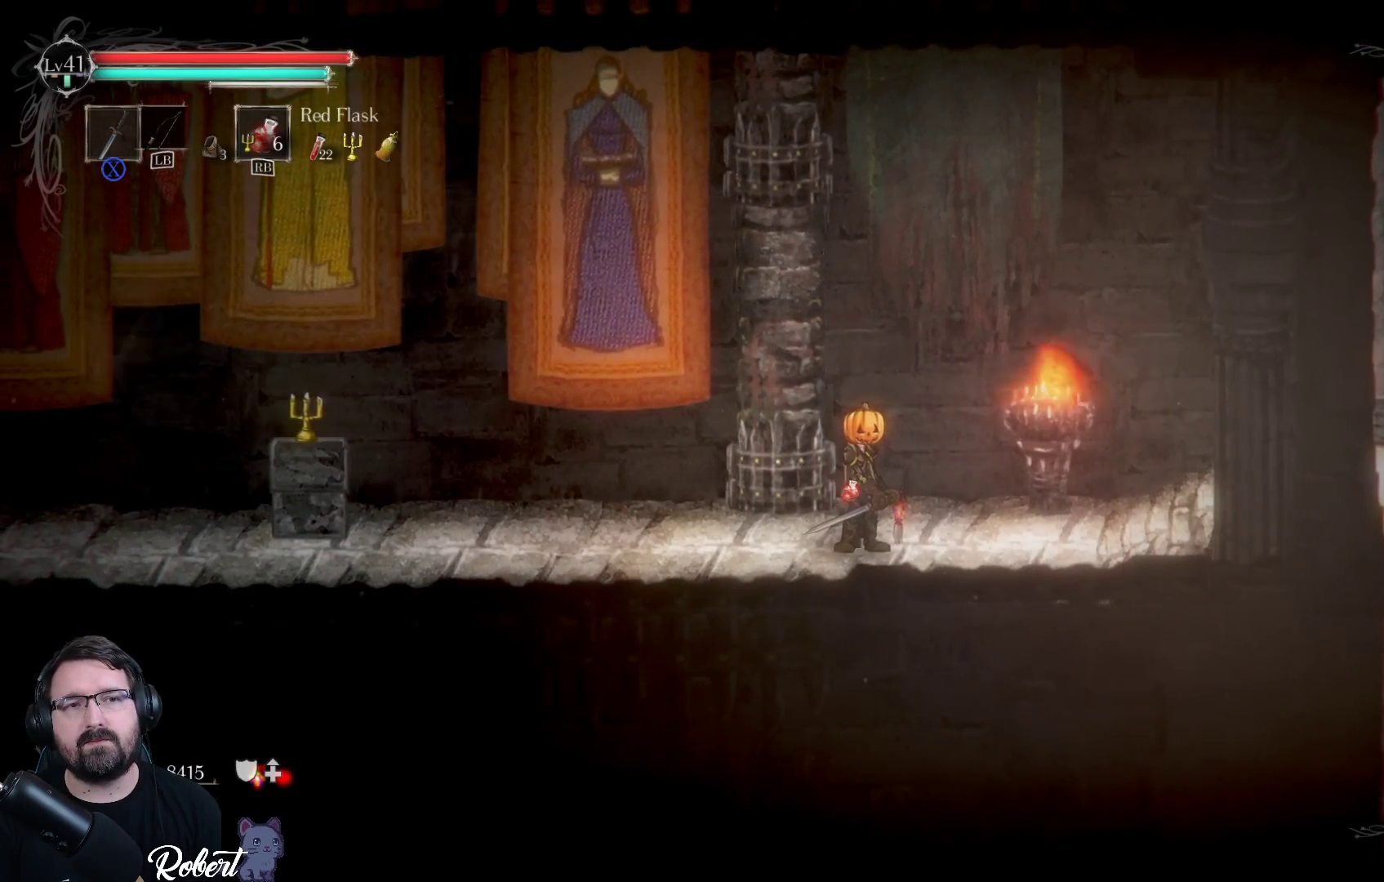
{"buttons": [], "left_stick": "right", "right_stick": "center", "events": [[267, "left_stick", "right"]]}
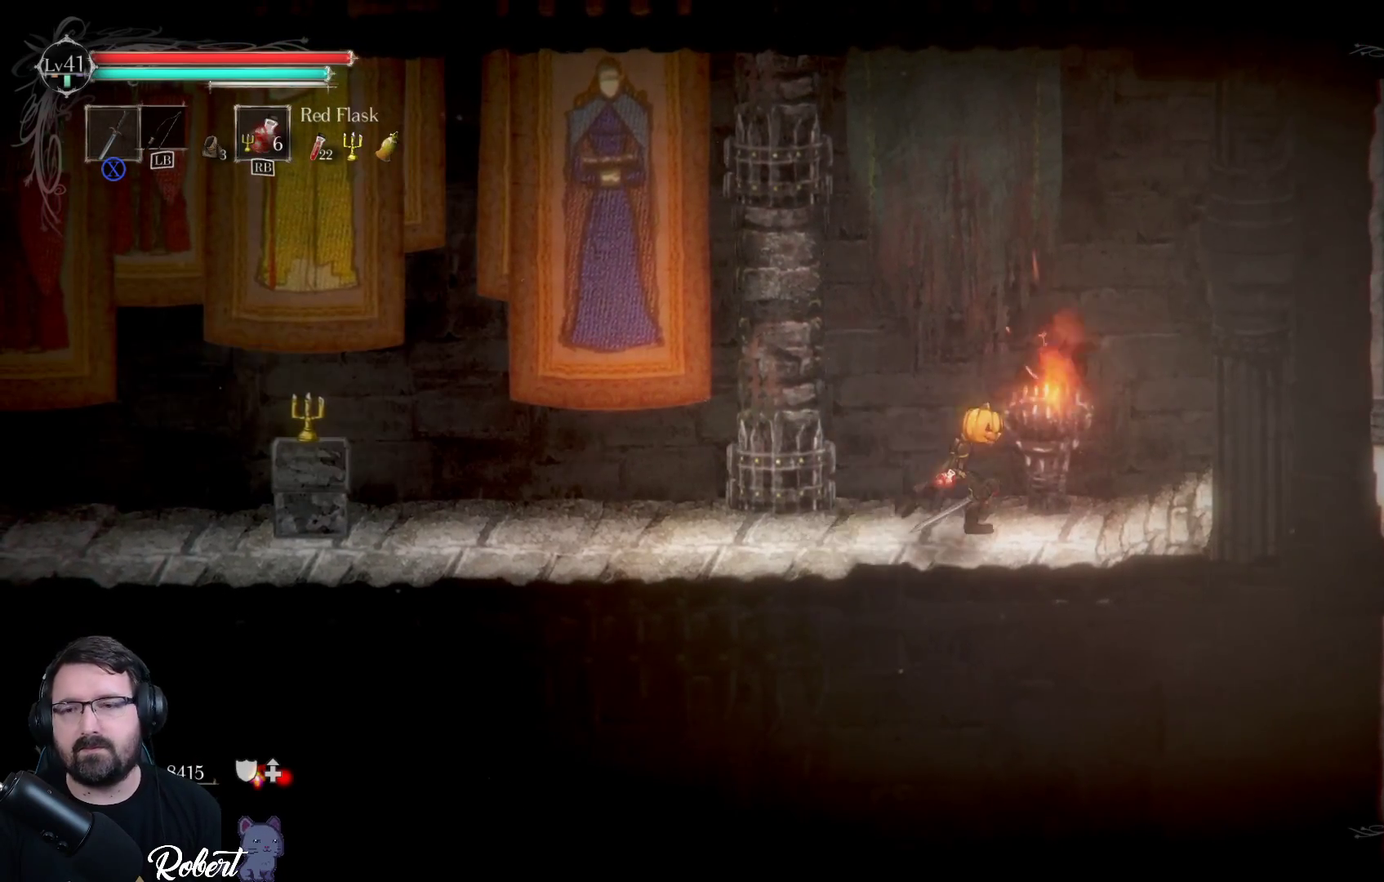
{"buttons": [], "left_stick": "right", "right_stick": "center", "events": []}
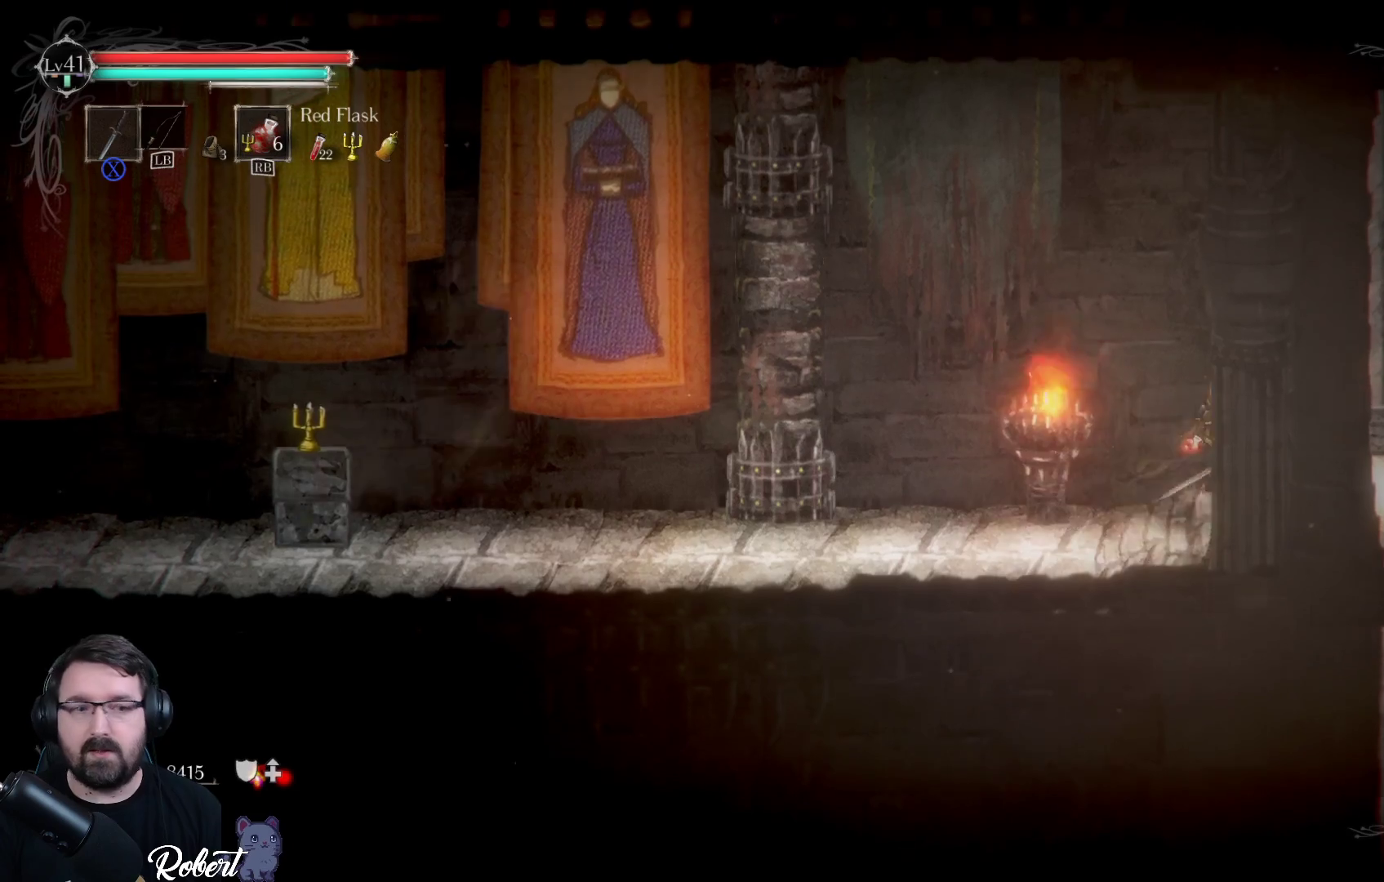
{"buttons": [], "left_stick": "right", "right_stick": "center", "events": []}
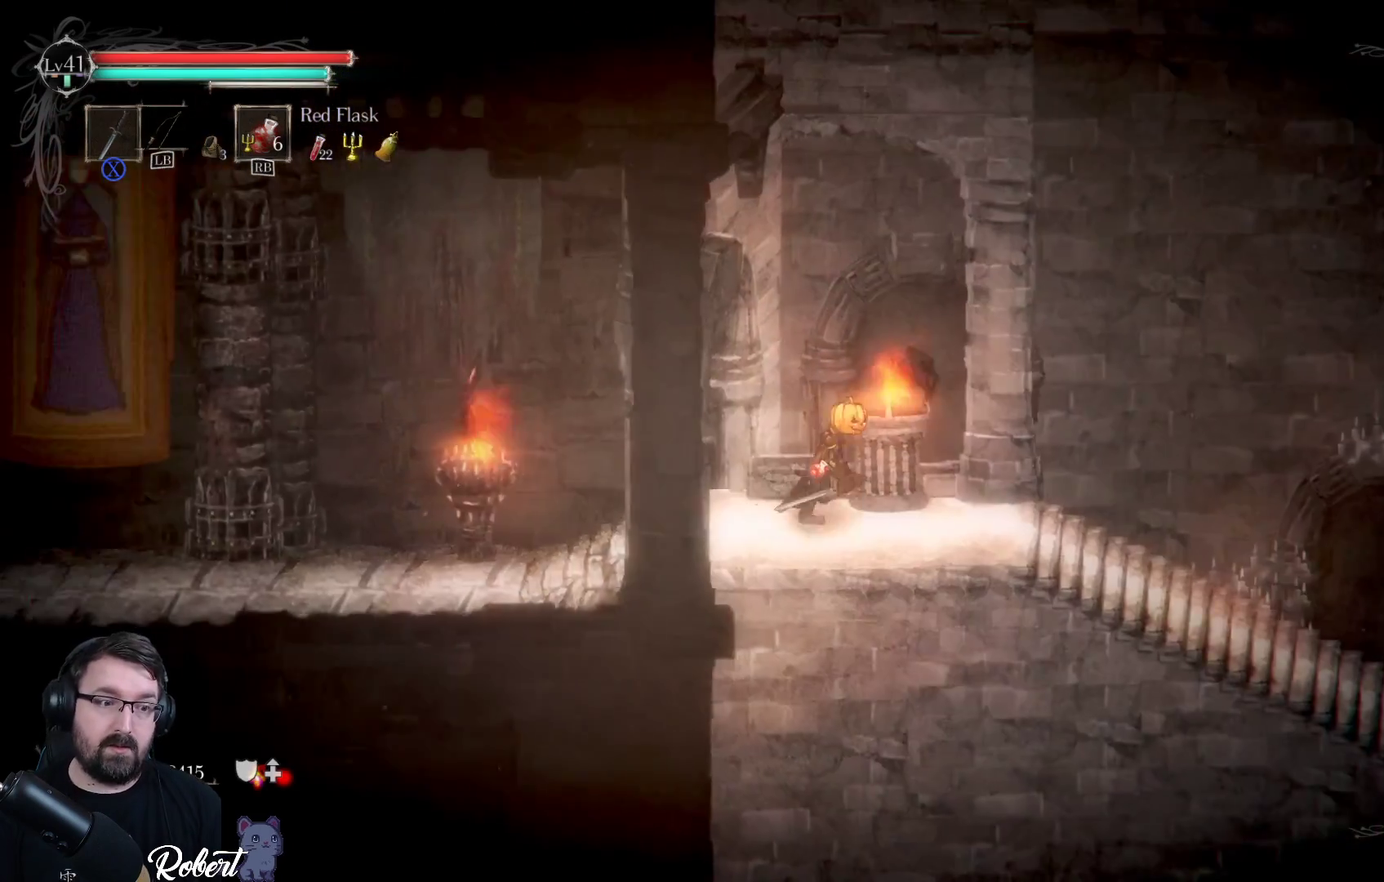
{"buttons": [], "left_stick": "right", "right_stick": "center", "events": []}
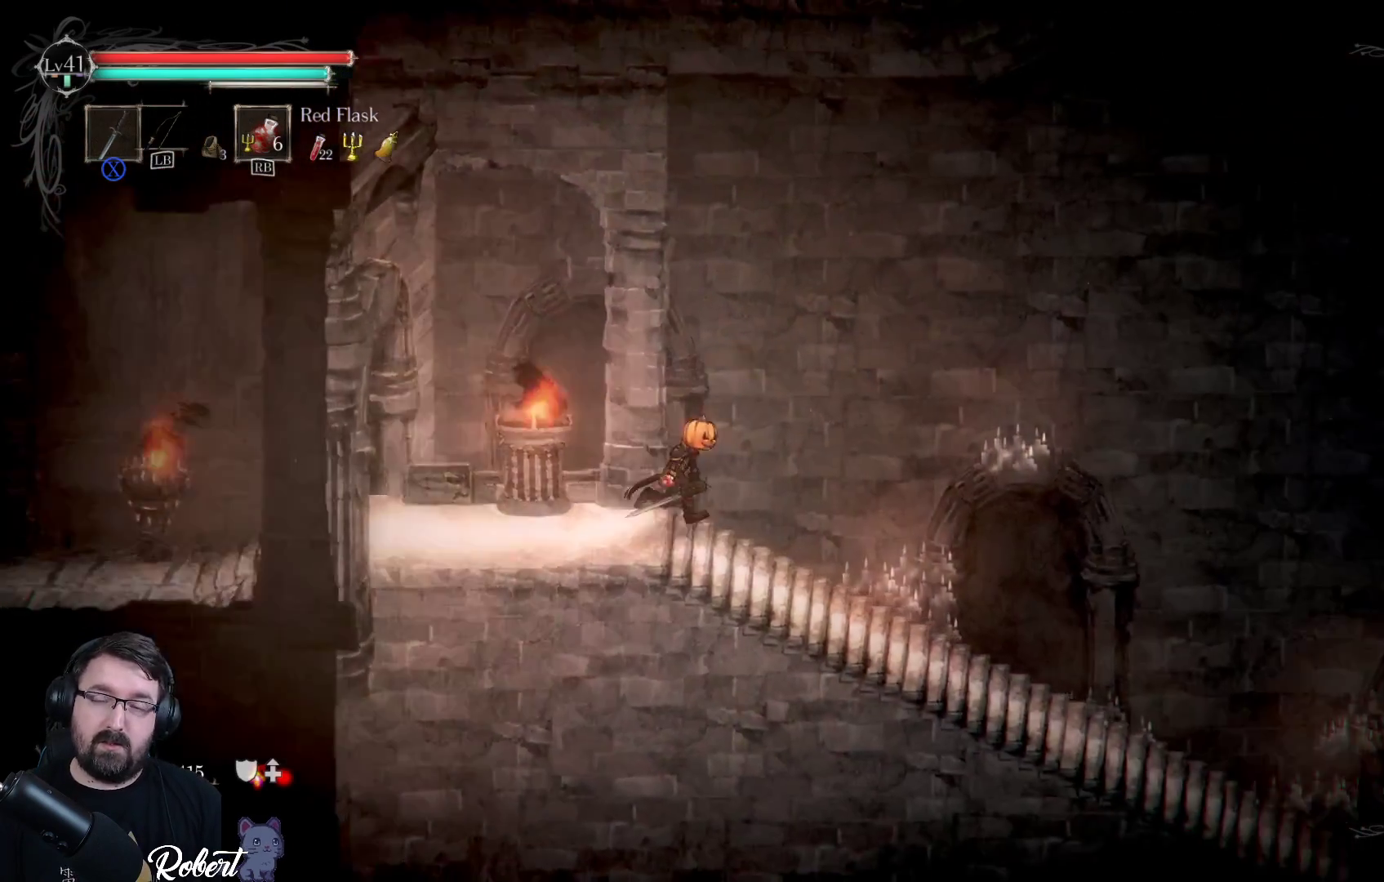
{"buttons": [], "left_stick": "right", "right_stick": "center", "events": []}
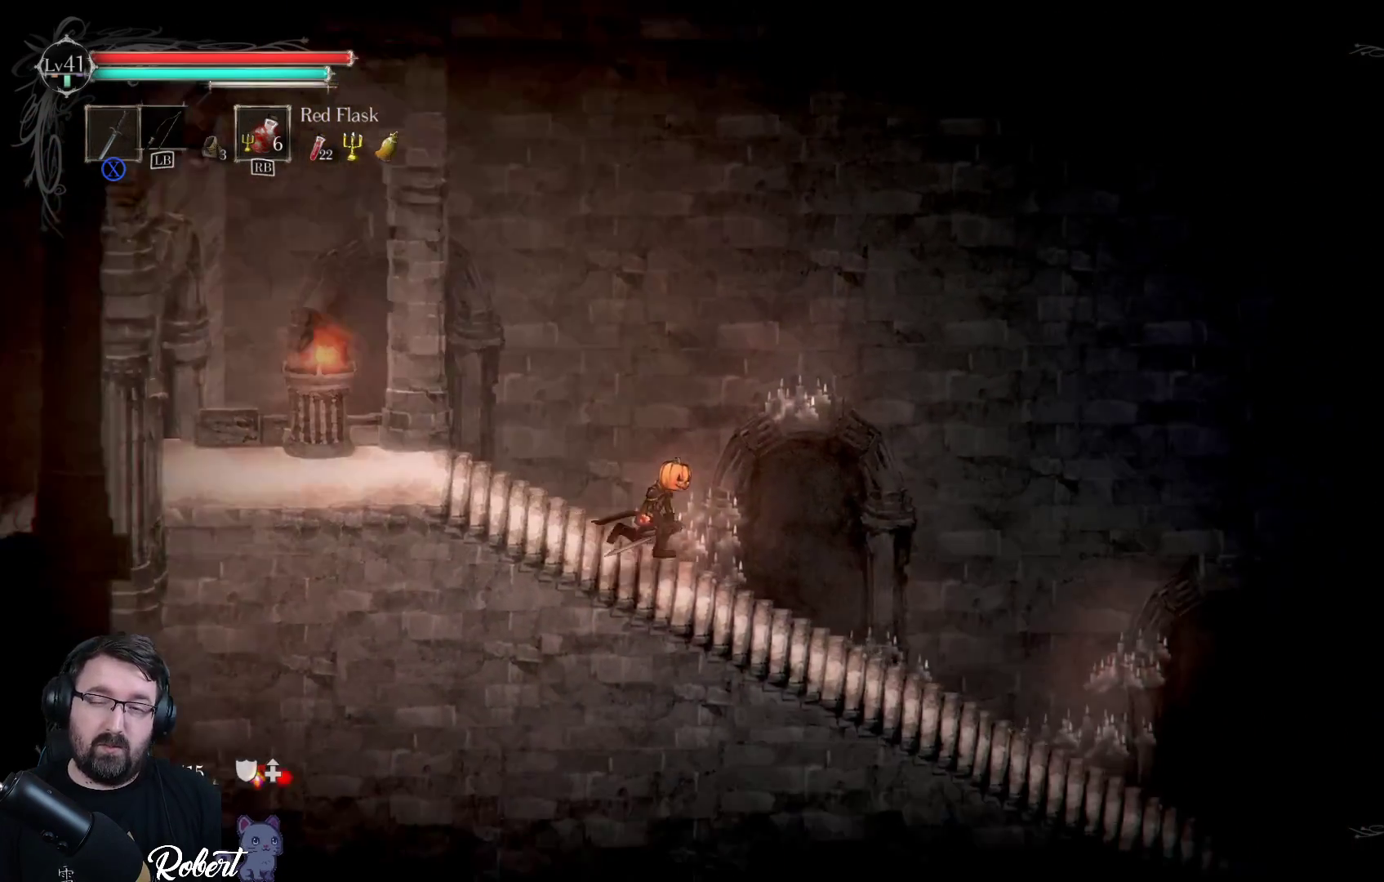
{"buttons": [], "left_stick": "right", "right_stick": "center", "events": []}
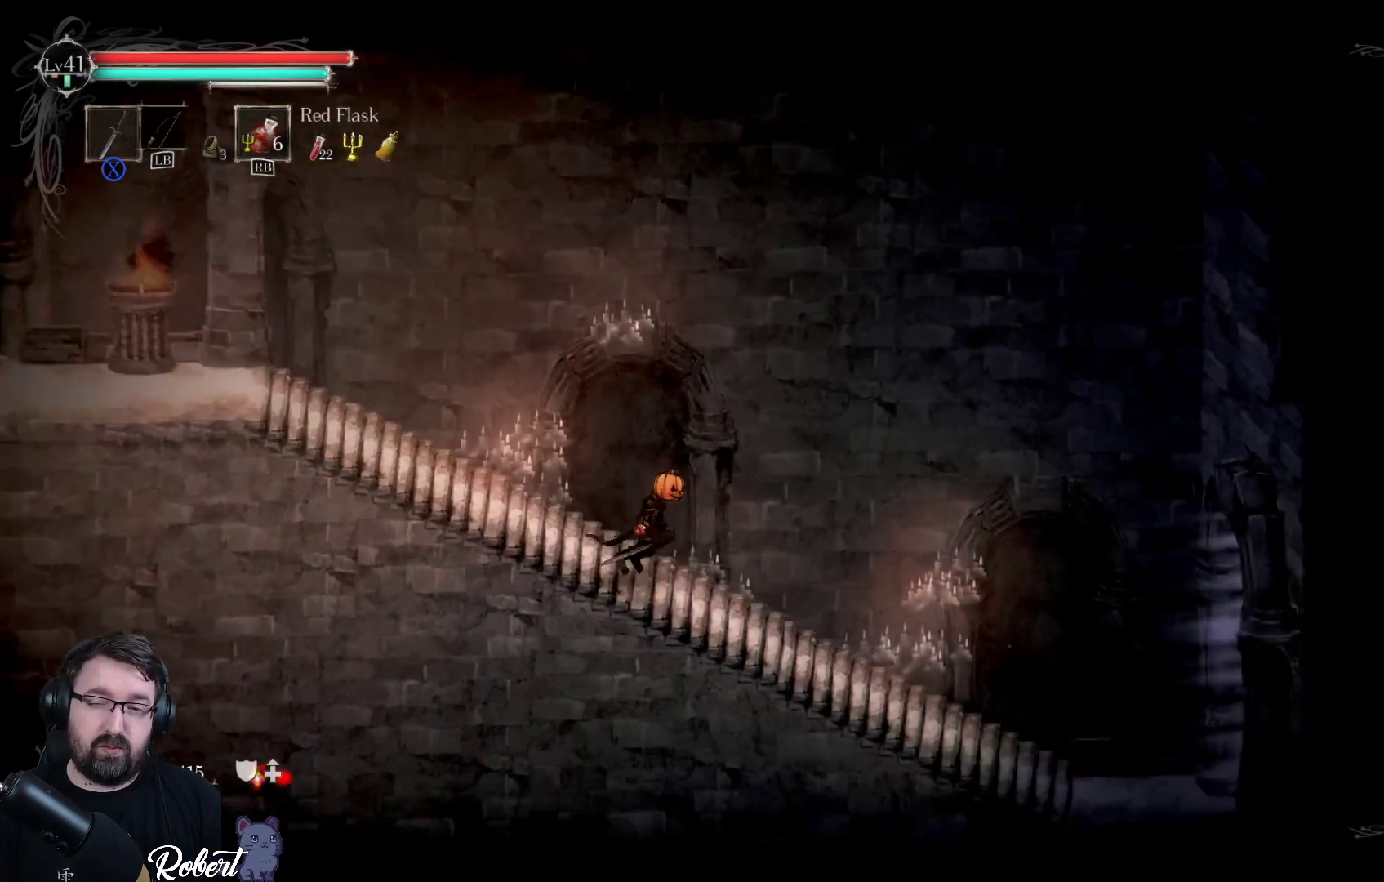
{"buttons": [], "left_stick": "right", "right_stick": "center", "events": []}
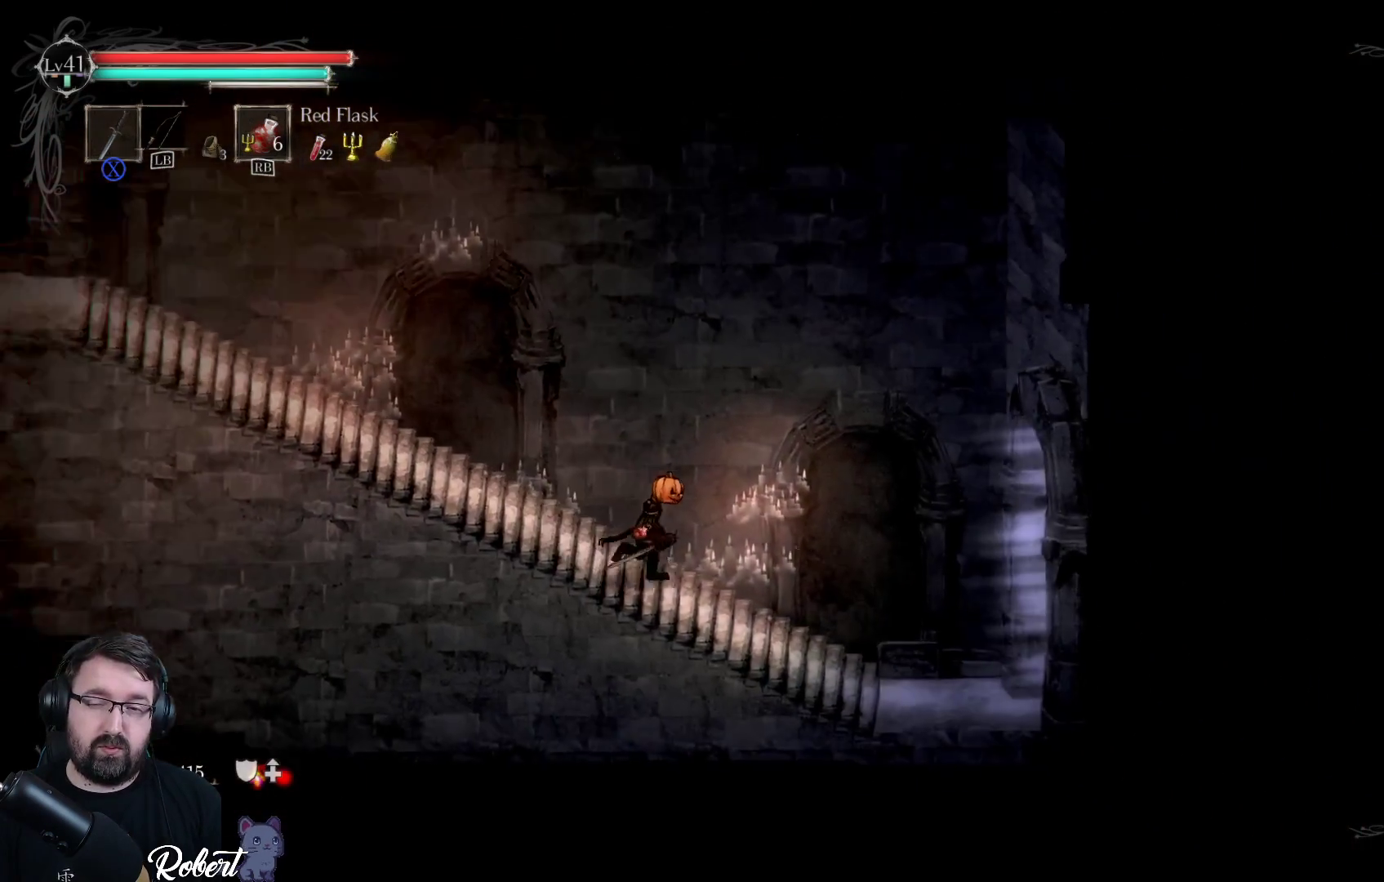
{"buttons": [], "left_stick": "right", "right_stick": "center", "events": []}
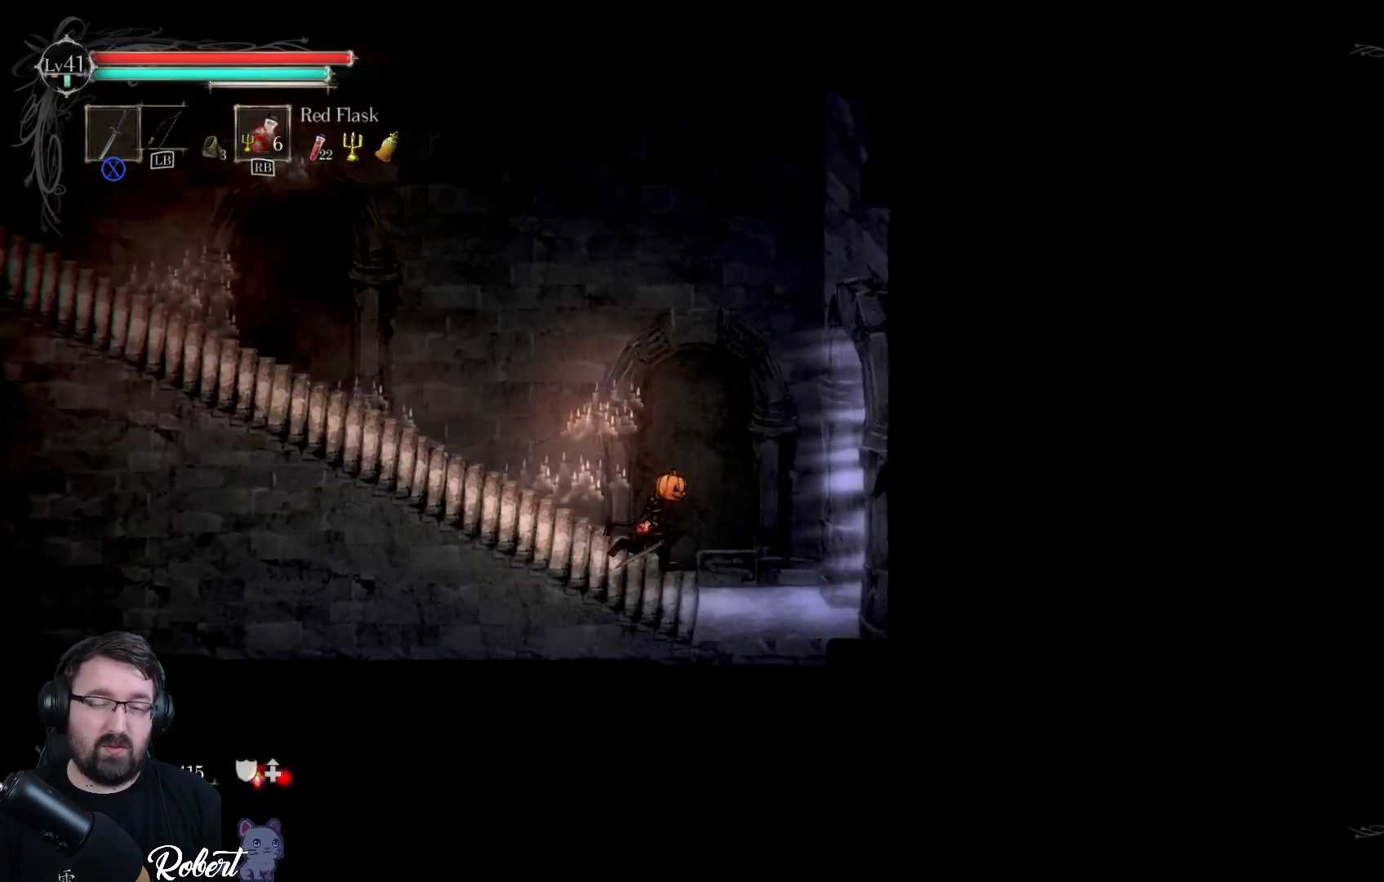
{"buttons": [], "left_stick": "right", "right_stick": "center", "events": []}
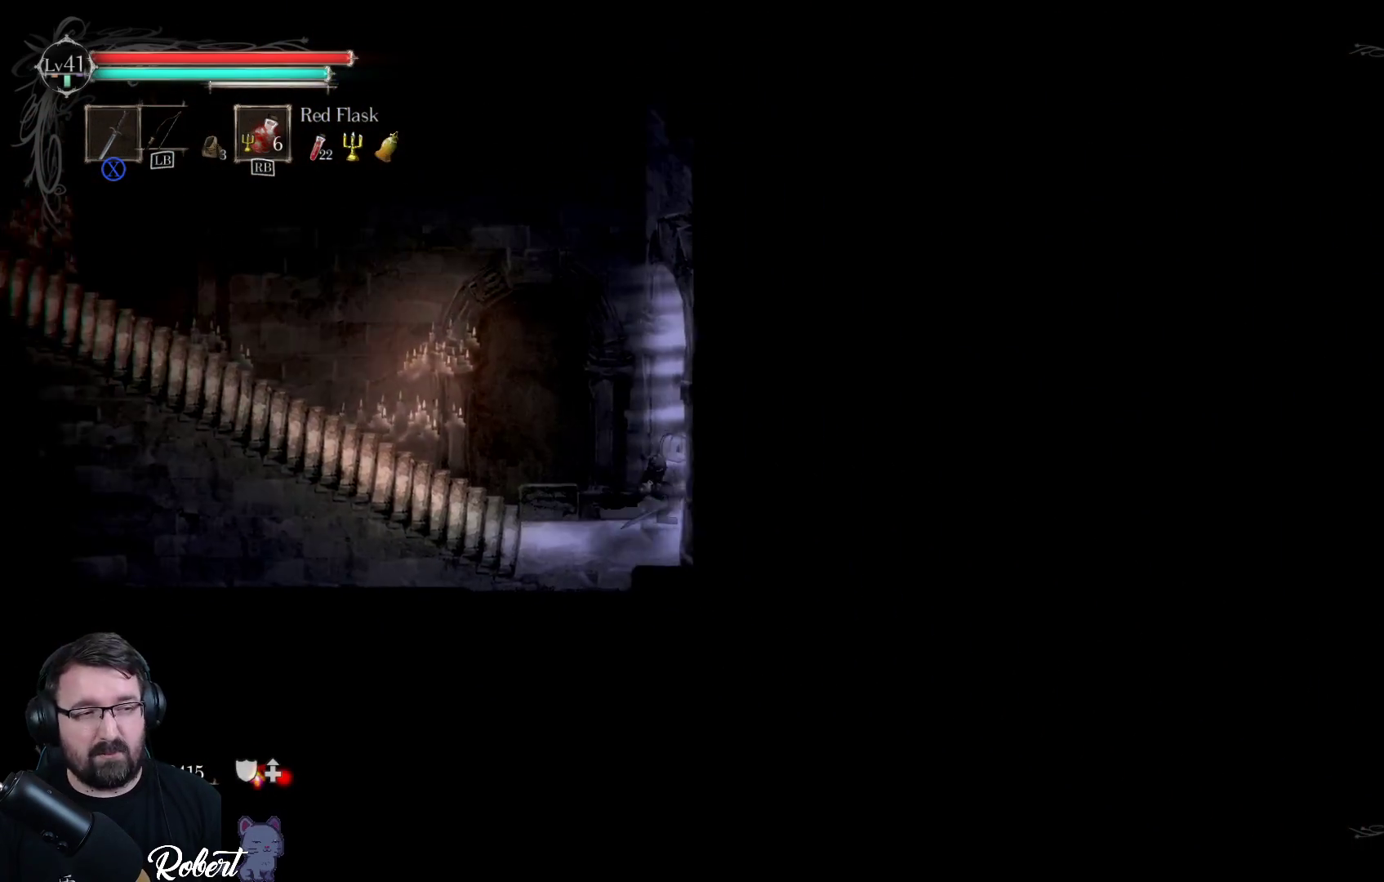
{"buttons": [], "left_stick": "right", "right_stick": "center", "events": []}
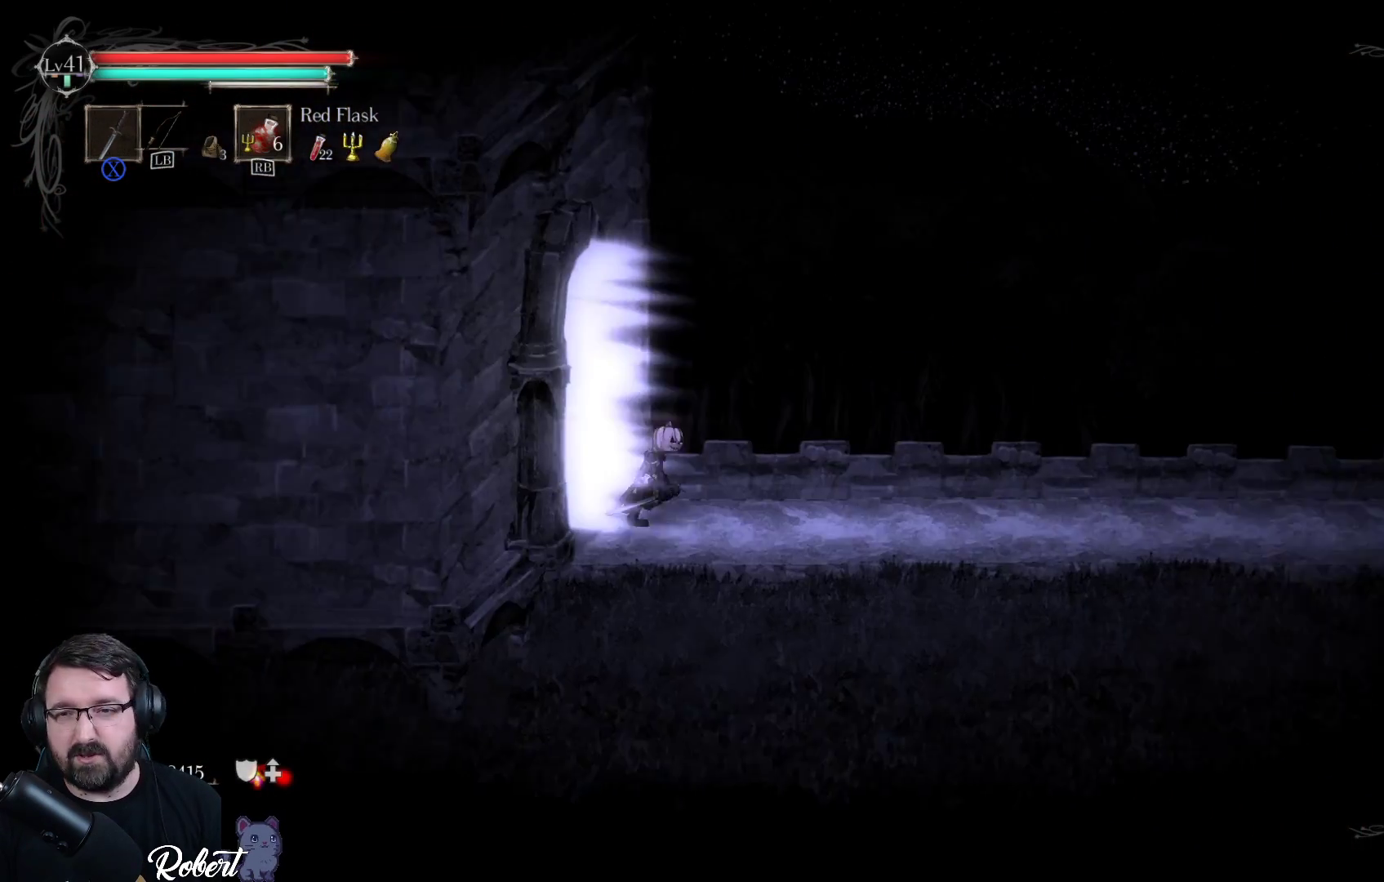
{"buttons": [], "left_stick": "right", "right_stick": "center", "events": []}
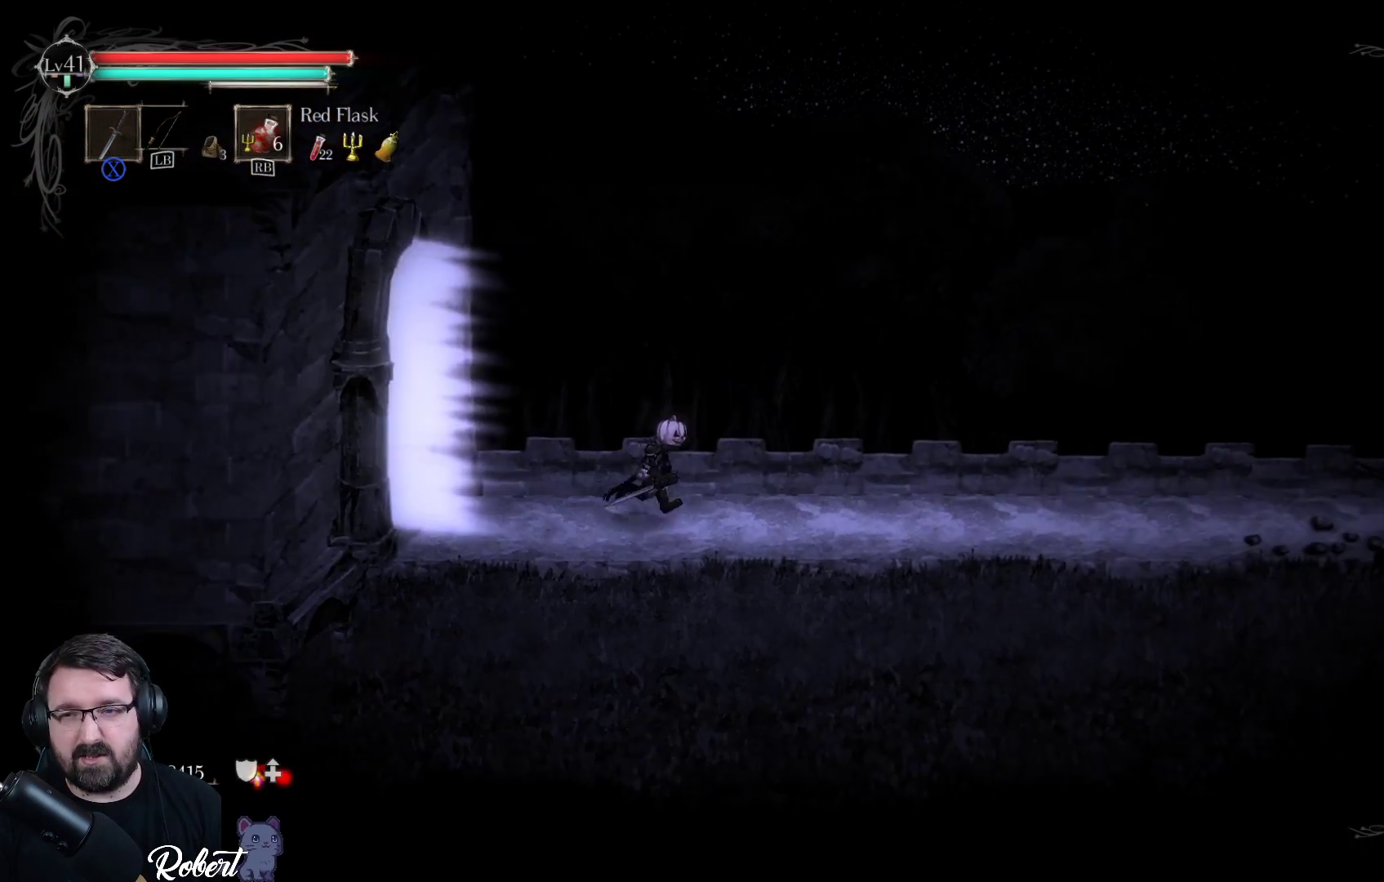
{"buttons": [], "left_stick": "right", "right_stick": "center", "events": []}